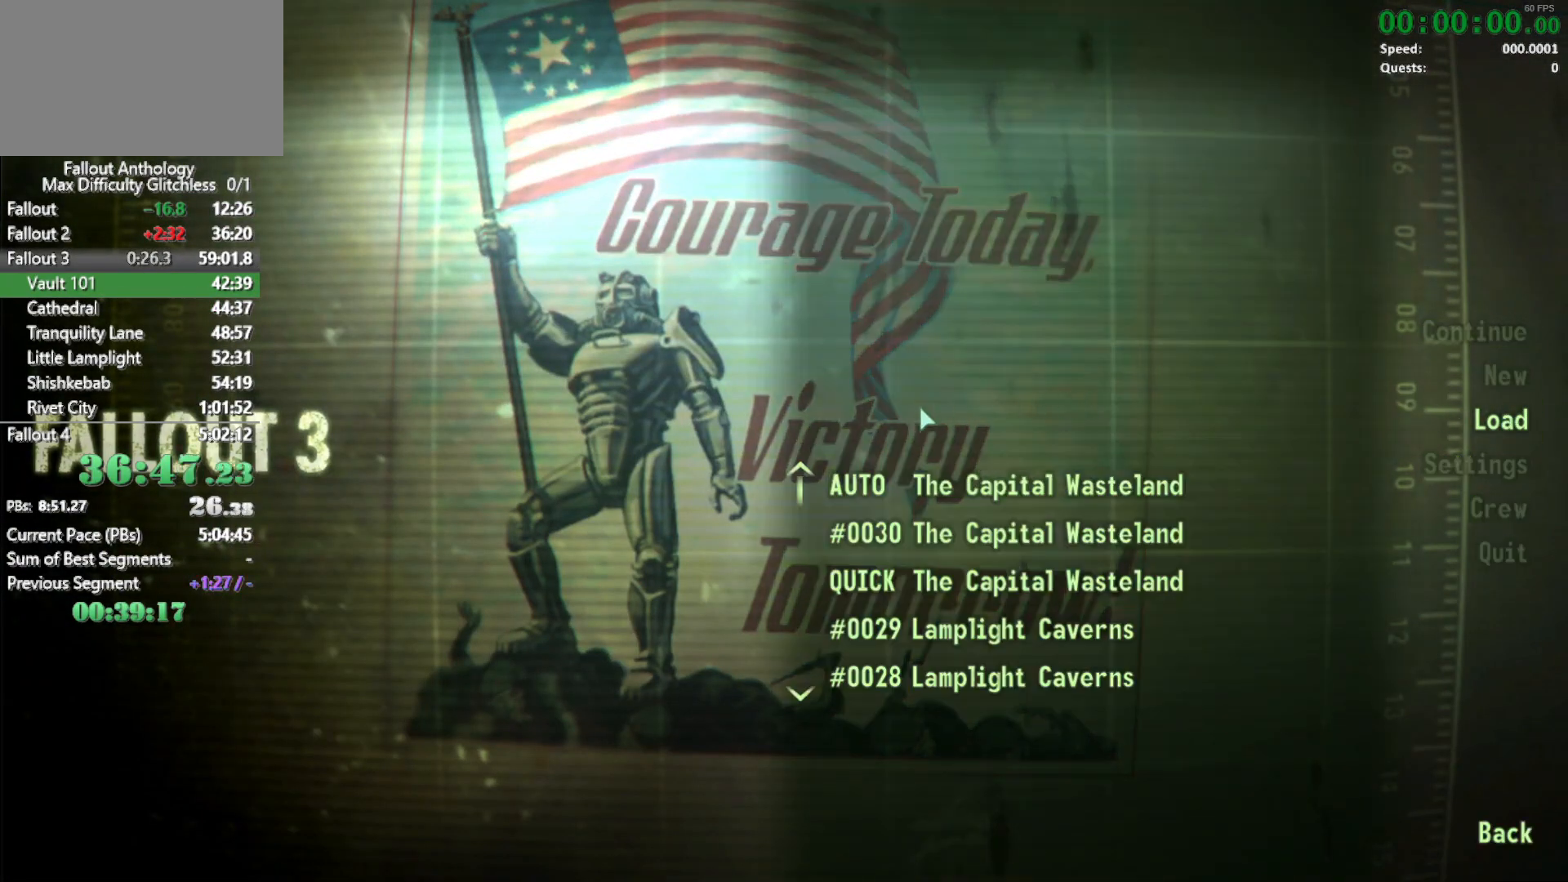
Gameplay with keyboard and mouse; each line is a JSON object with the keys and mouse buttons held at the frame after it. "events" lists presses ("down") and releases ("up") of "1", "2", "3", "4", "5", "a", "alt", "c", "caps_lock", "ctrl", "d", "down", "e", "f", "g", "left", "q", "r", "return", "right", "s", "shift", "space", "t", "tab", "up", "v", "w", "x", "z", "mouse_left", "mouse_right", "mouse_mb4", "mouse_mb5", "mouse_wheel_up" and "mouse_wheel_down" between this image and that frame as [ms after this image, input, new state], when the widget could be followed in between. "mouse_left", "mouse_right", "mouse_mb4", "mouse_mb5", "mouse_wheel_up", "mouse_wheel_down" = the "left", "right", "mb4", "mb5", "wheel_up", "wheel_down" buttons of the "mouse" list. No other keys are recorded. Not read: mouse_move.
{"keys": [], "mouse": [], "events": []}
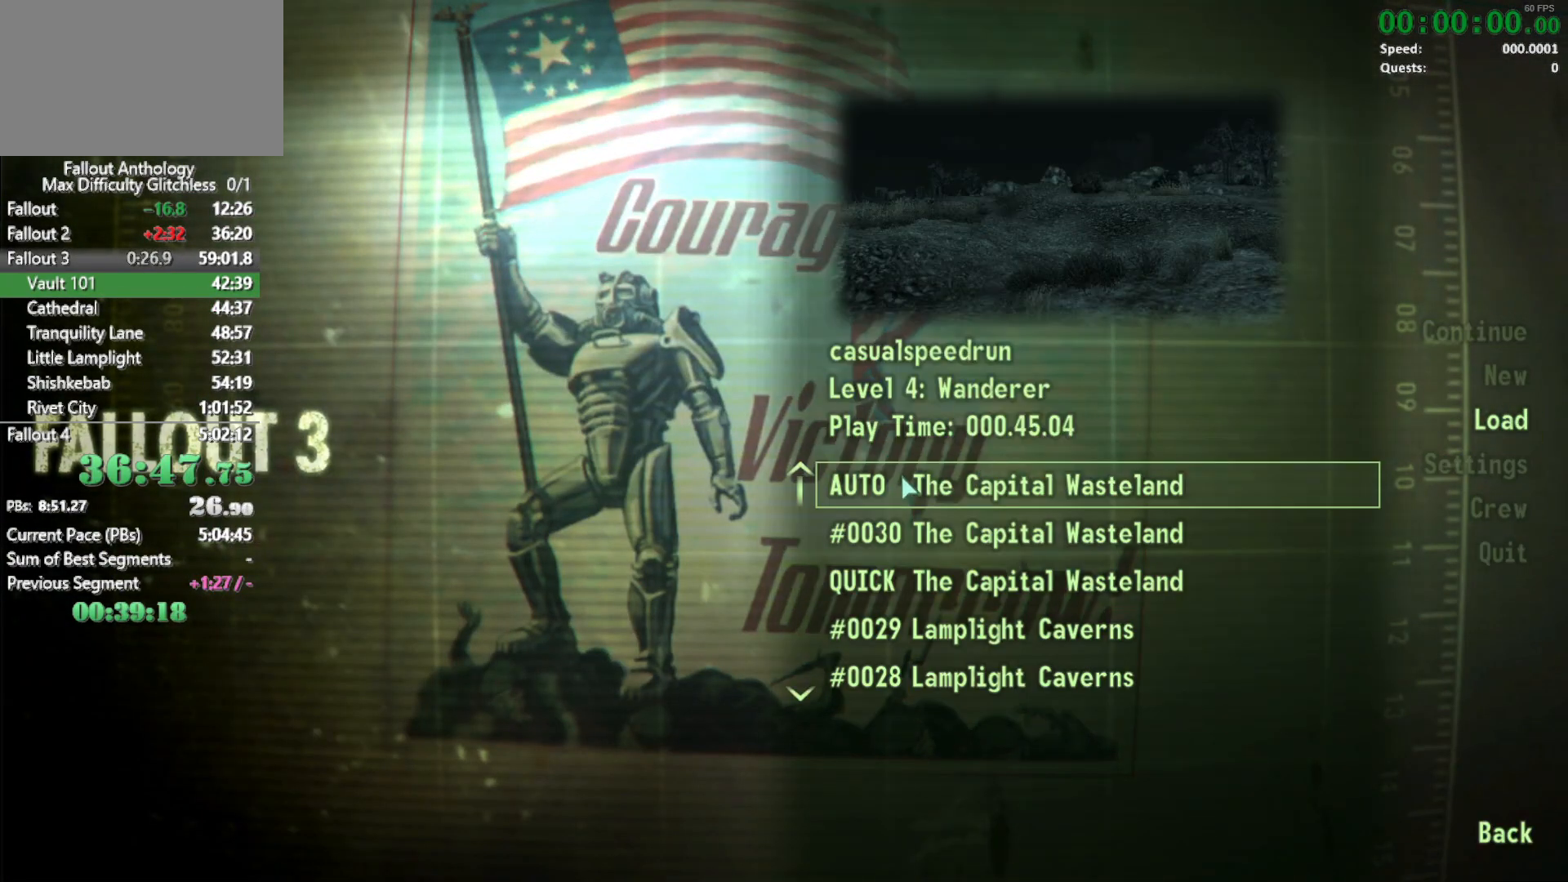
{"keys": [], "mouse": [], "events": []}
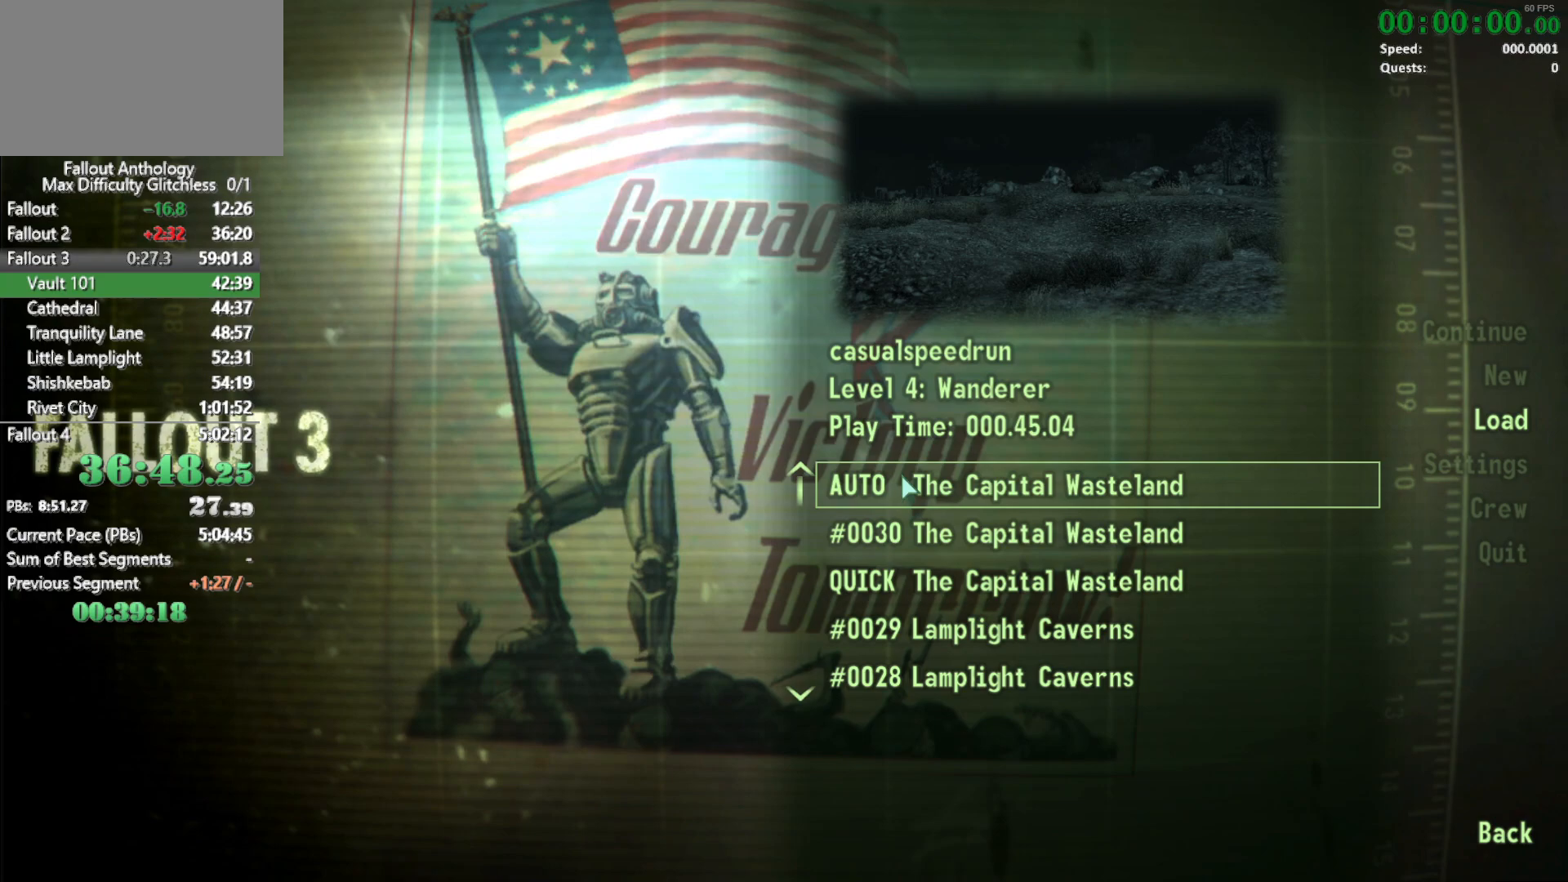
{"keys": [], "mouse": [], "events": []}
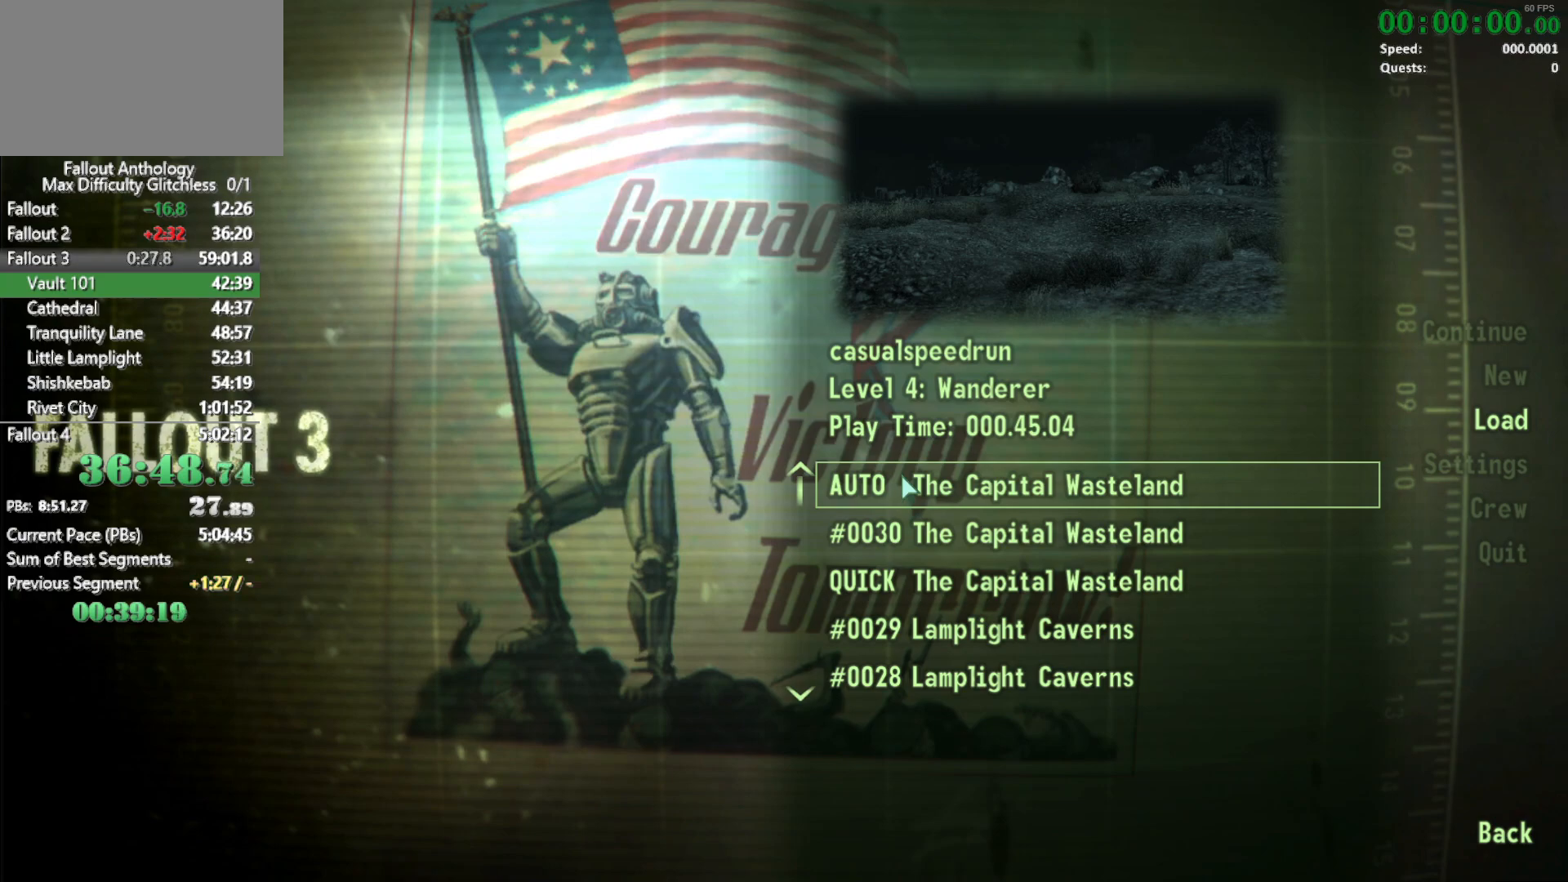
{"keys": [], "mouse": [], "events": [[317, "x", "down"], [450, "x", "up"]]}
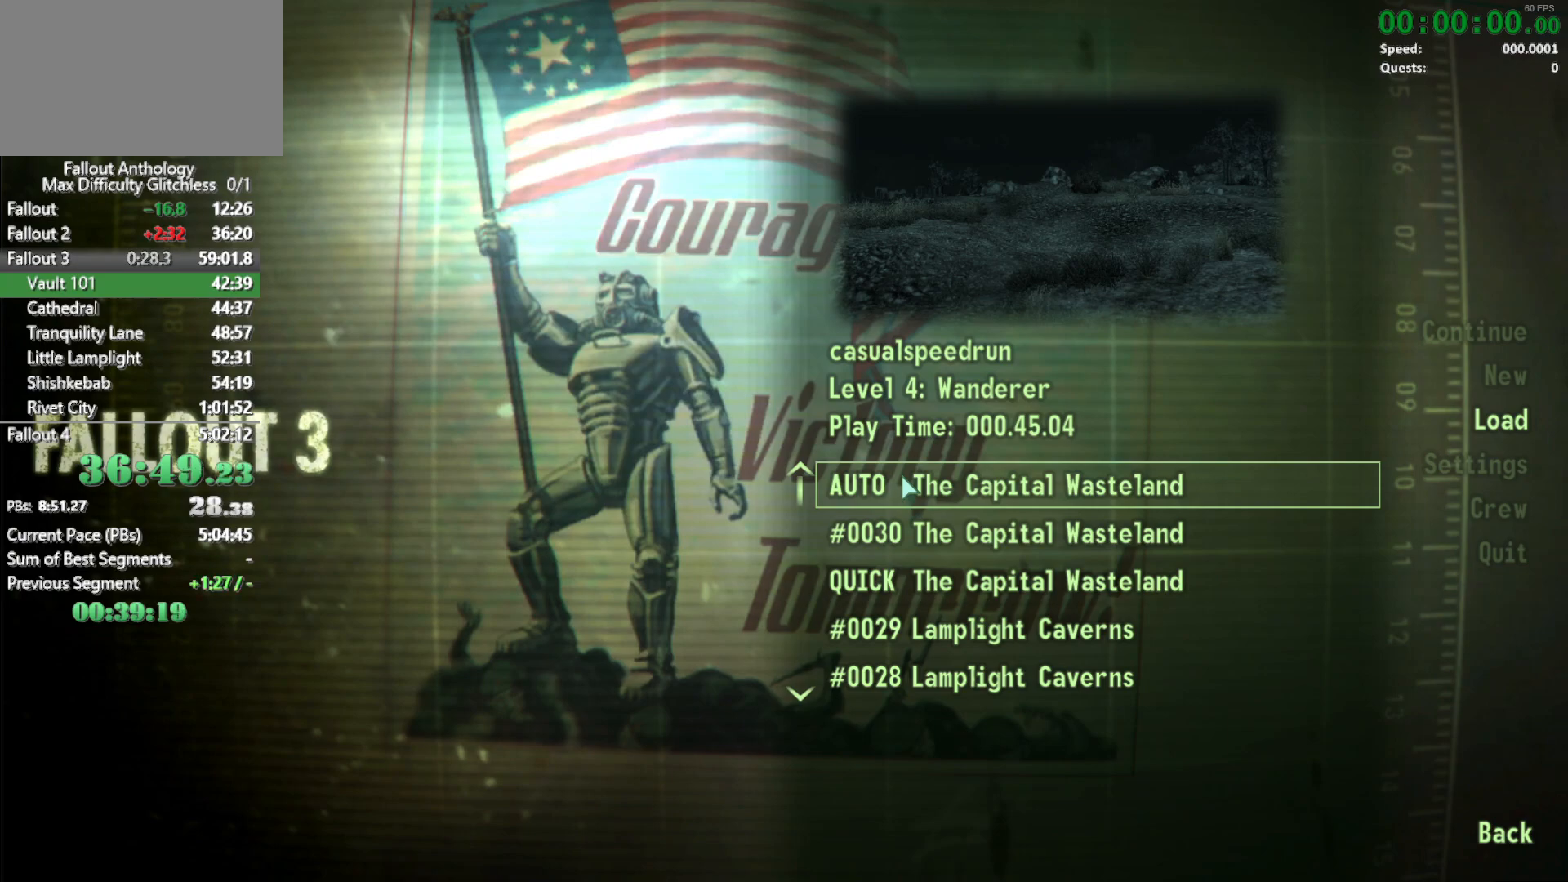
{"keys": [], "mouse": [], "events": []}
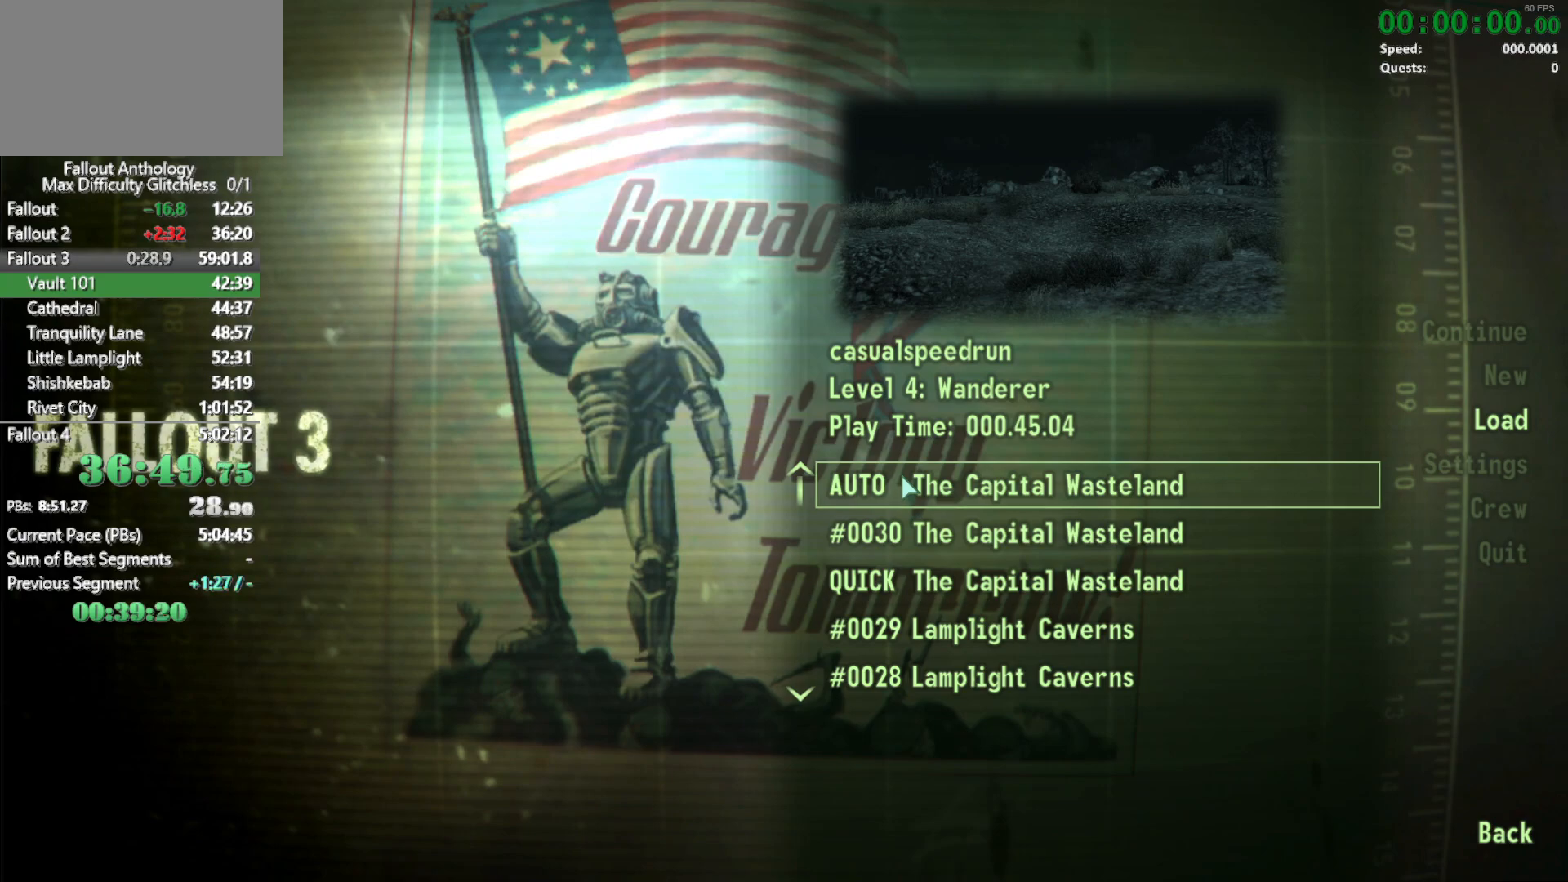
{"keys": [], "mouse": [], "events": [[283, "mouse_right", "down"], [383, "mouse_right", "up"]]}
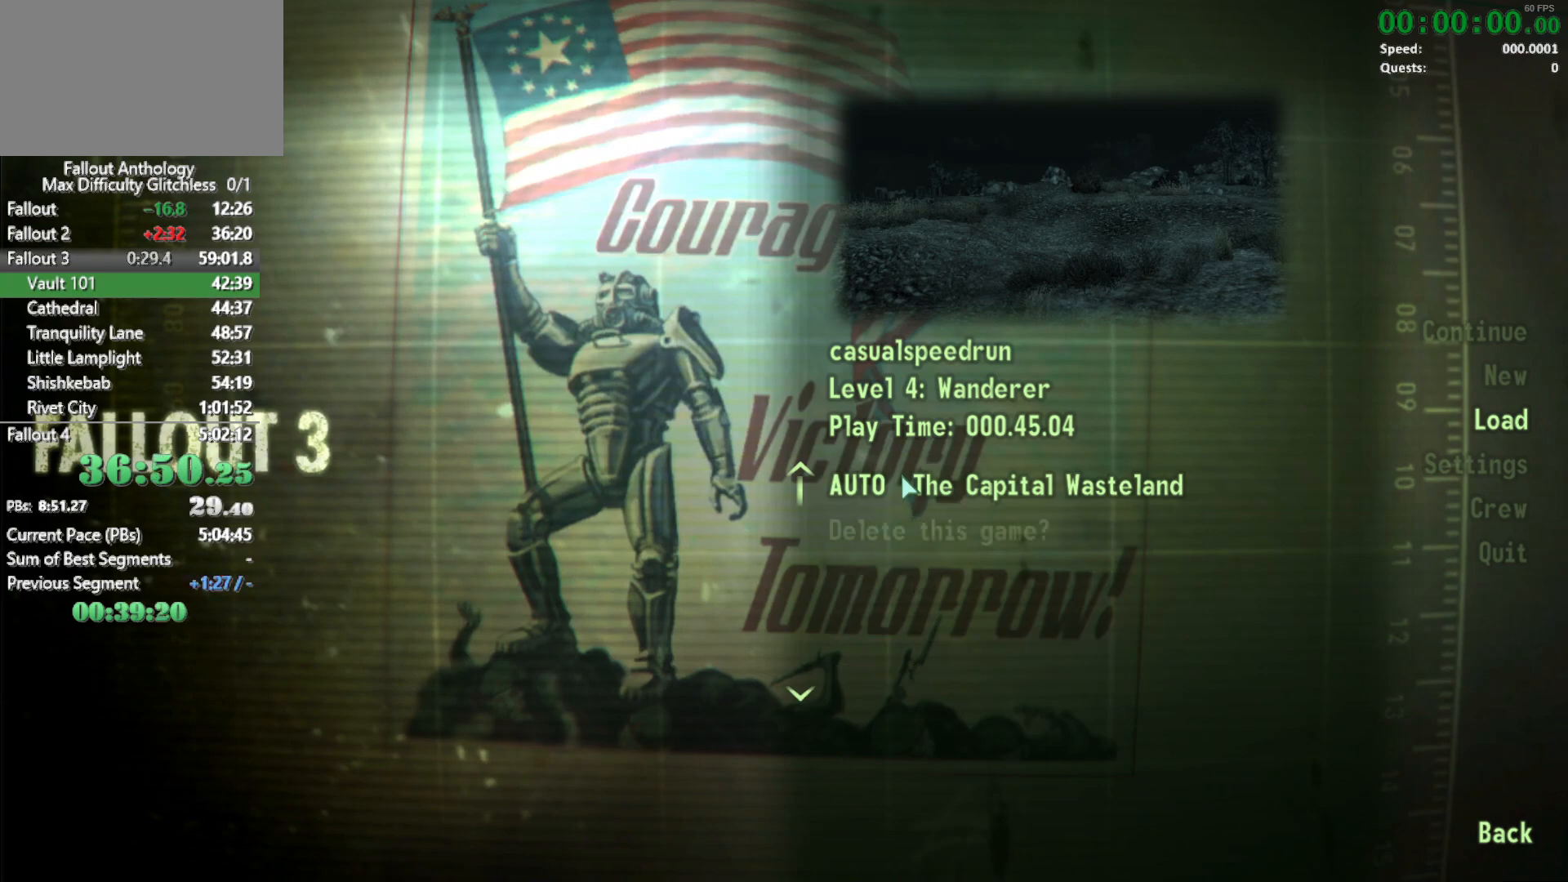
{"keys": [], "mouse": [], "events": []}
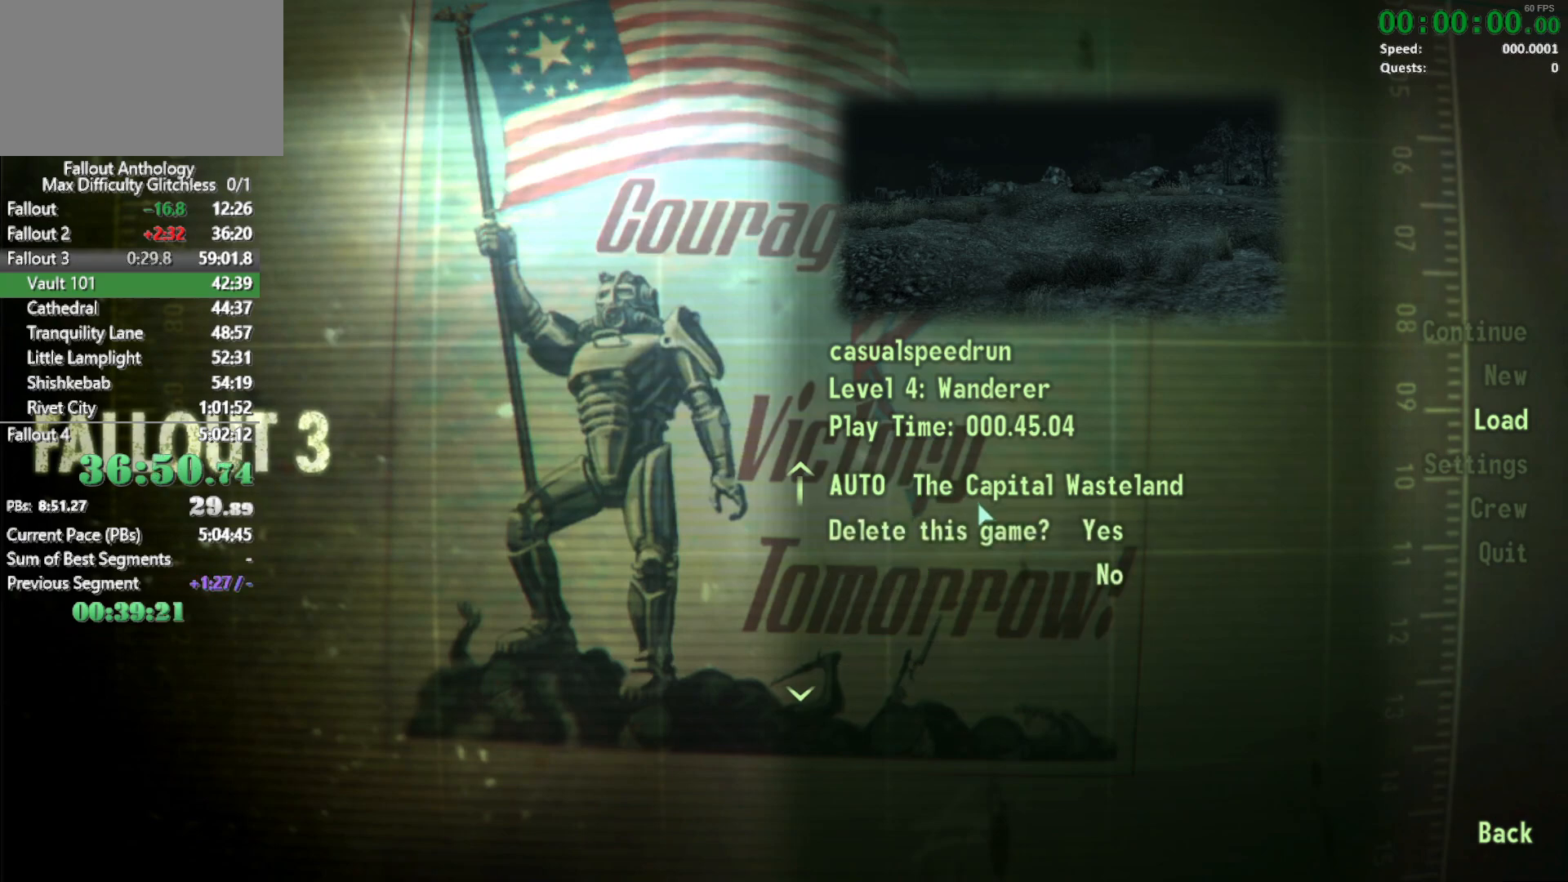
{"keys": [], "mouse": [], "events": []}
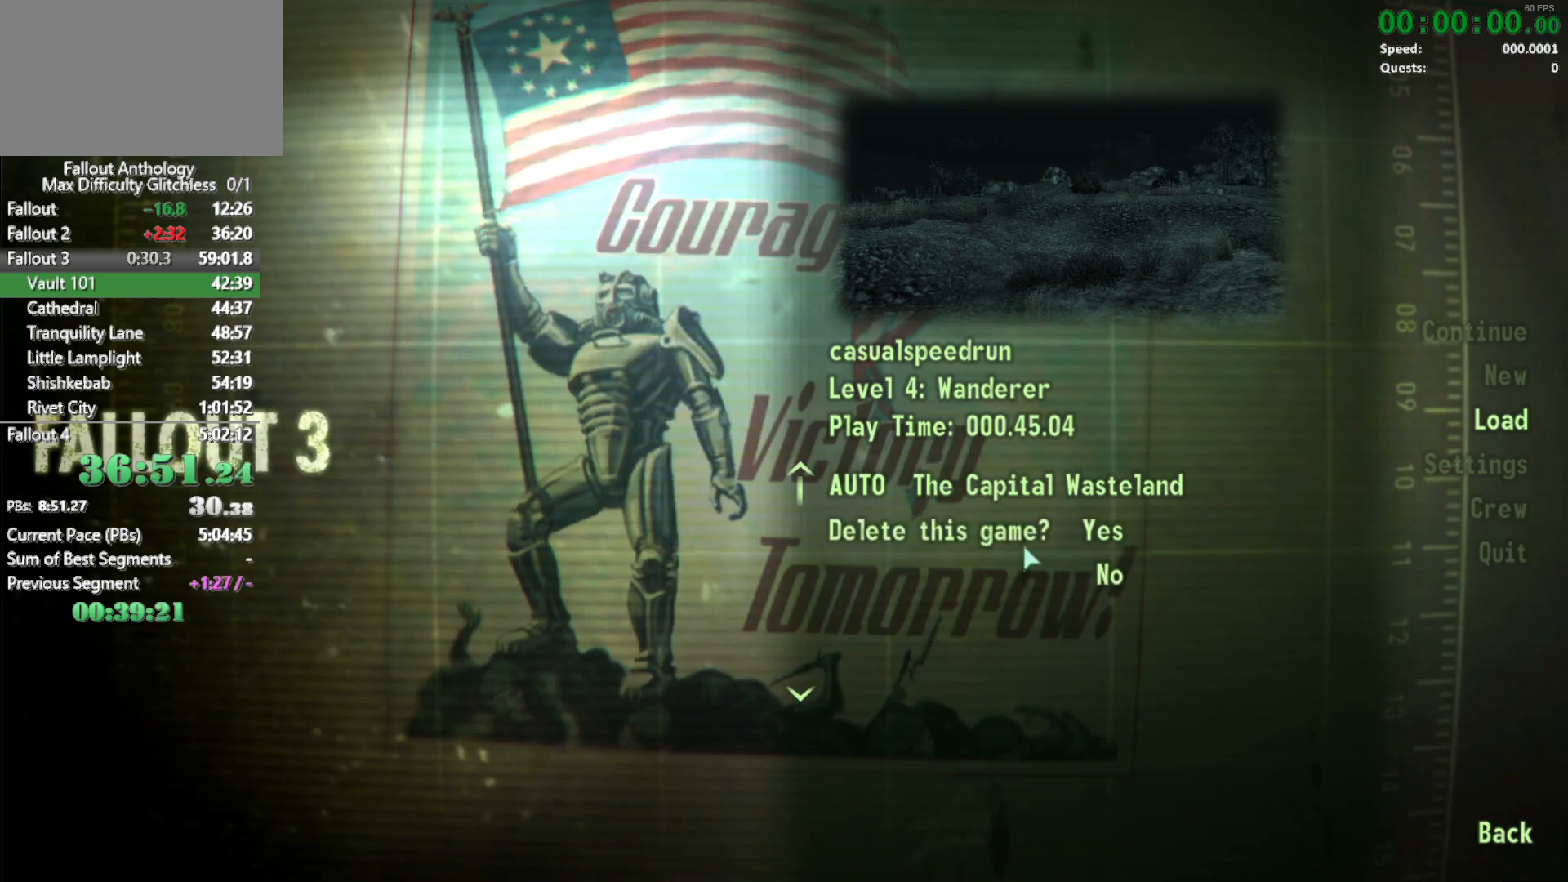
{"keys": [], "mouse": [], "events": []}
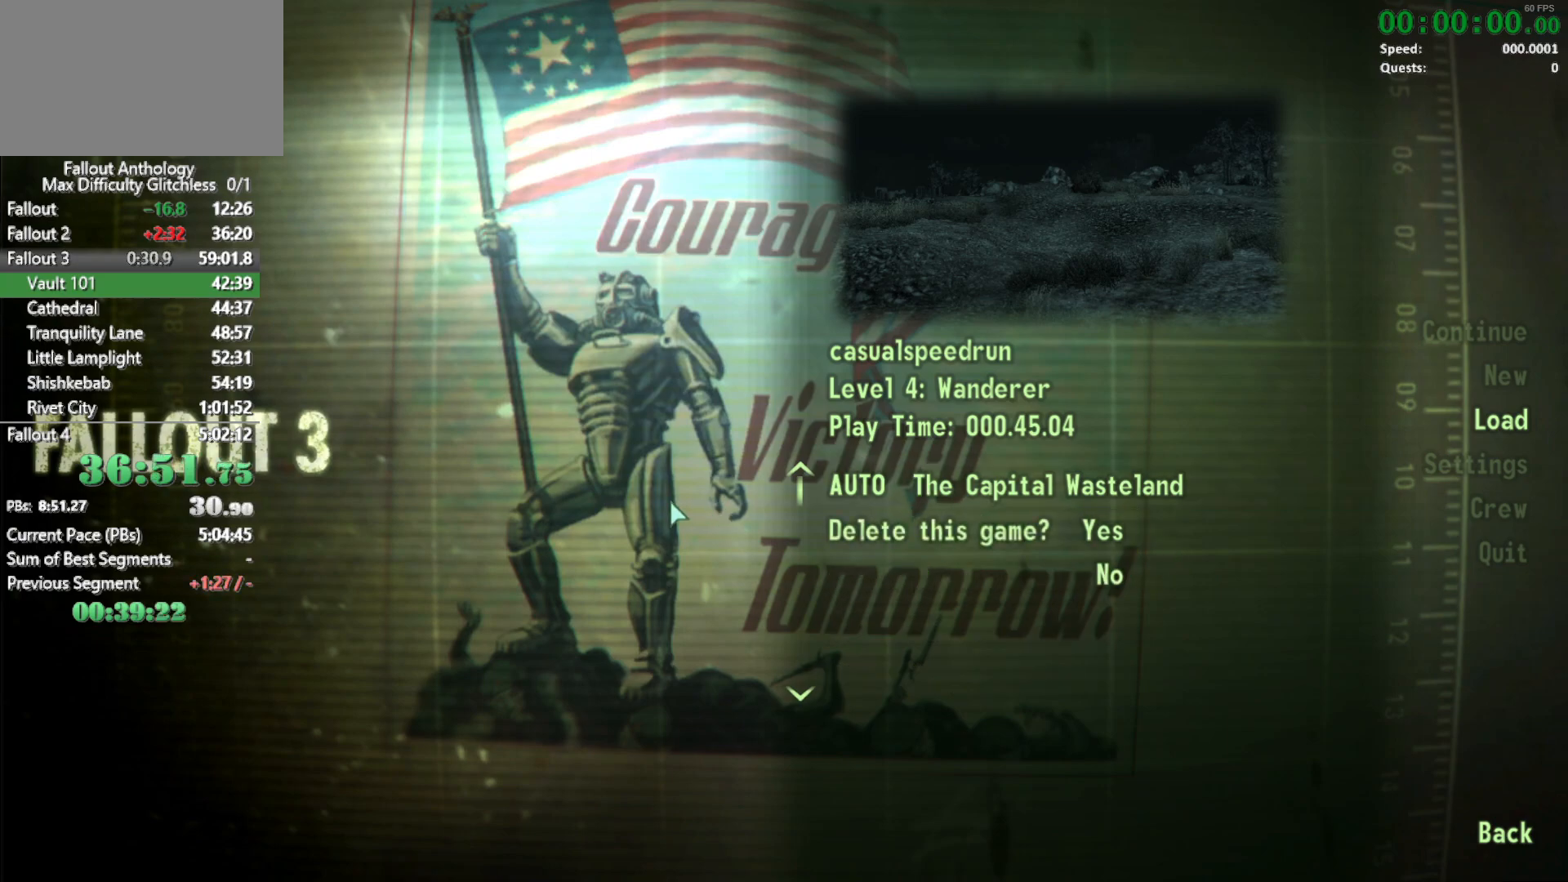
{"keys": [], "mouse": [], "events": []}
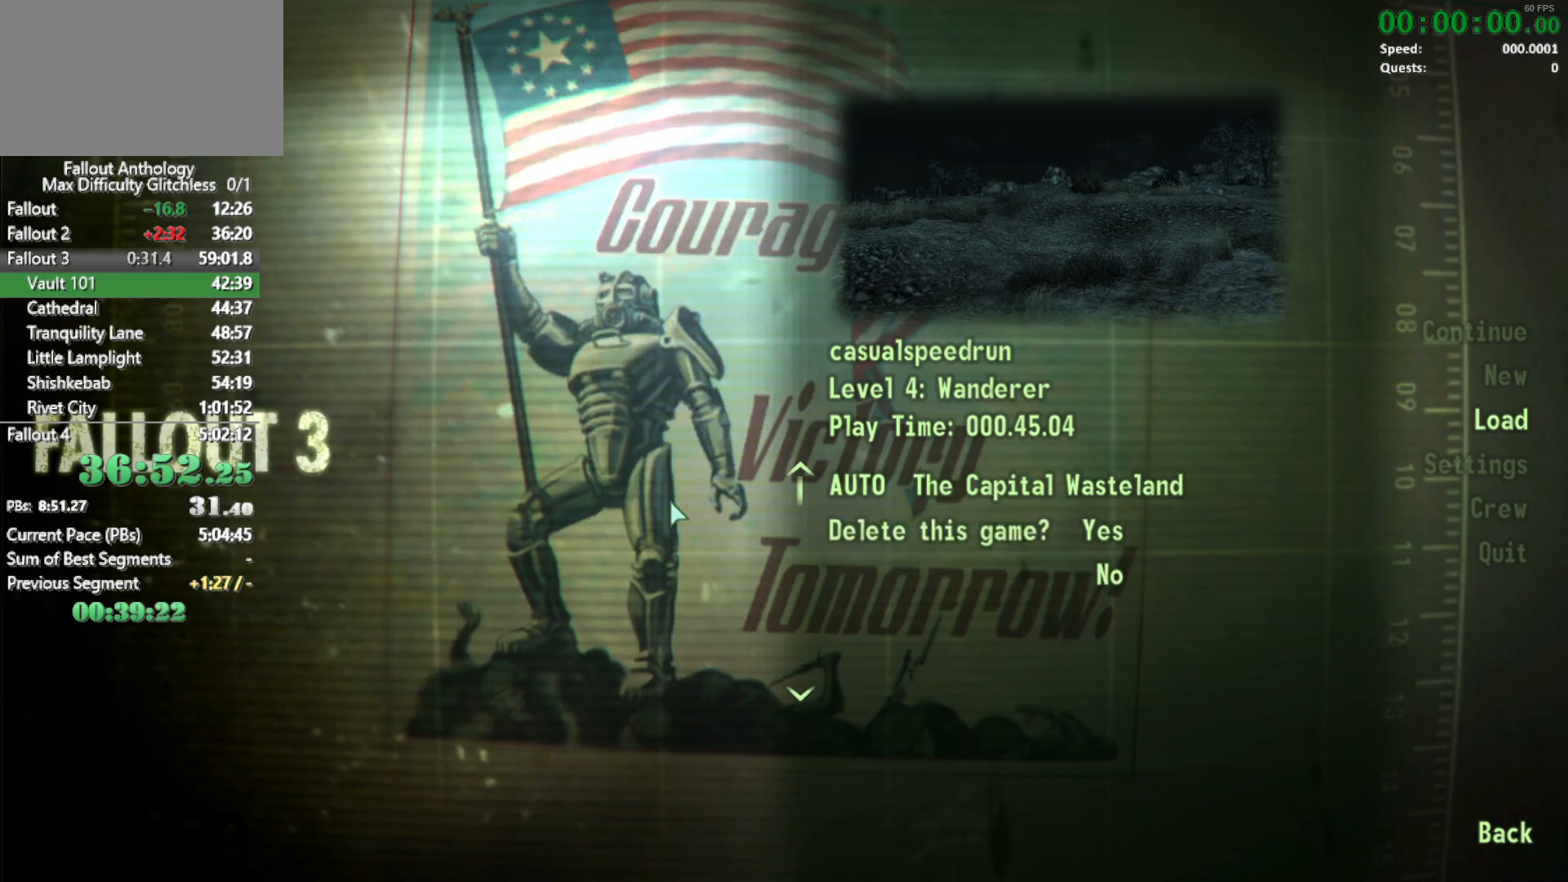
{"keys": [], "mouse": [], "events": []}
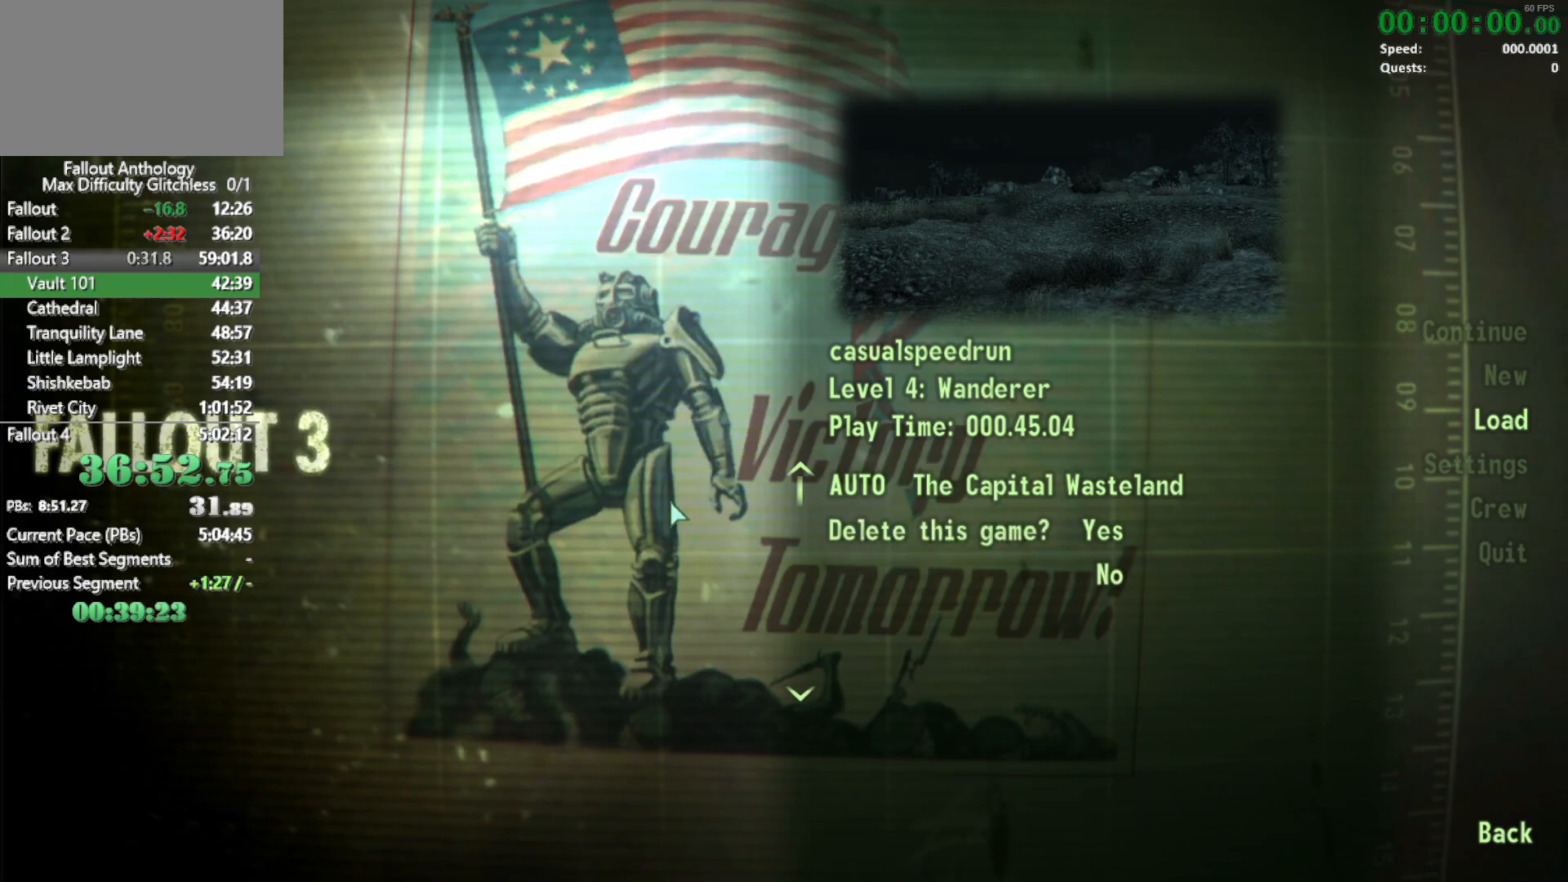
{"keys": [], "mouse": [], "events": []}
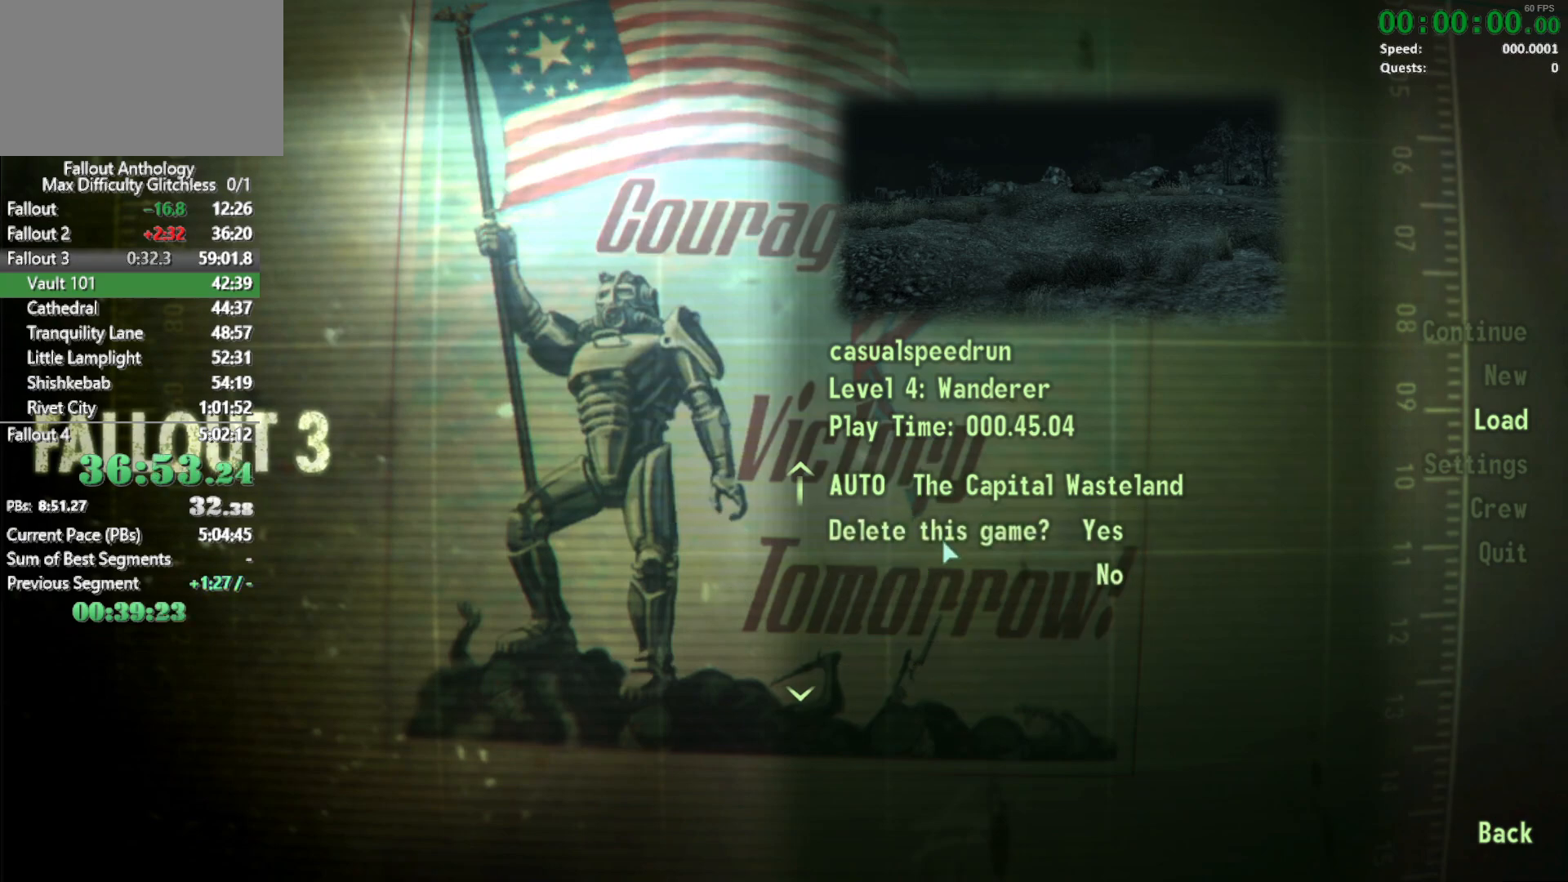
{"keys": [], "mouse": [], "events": []}
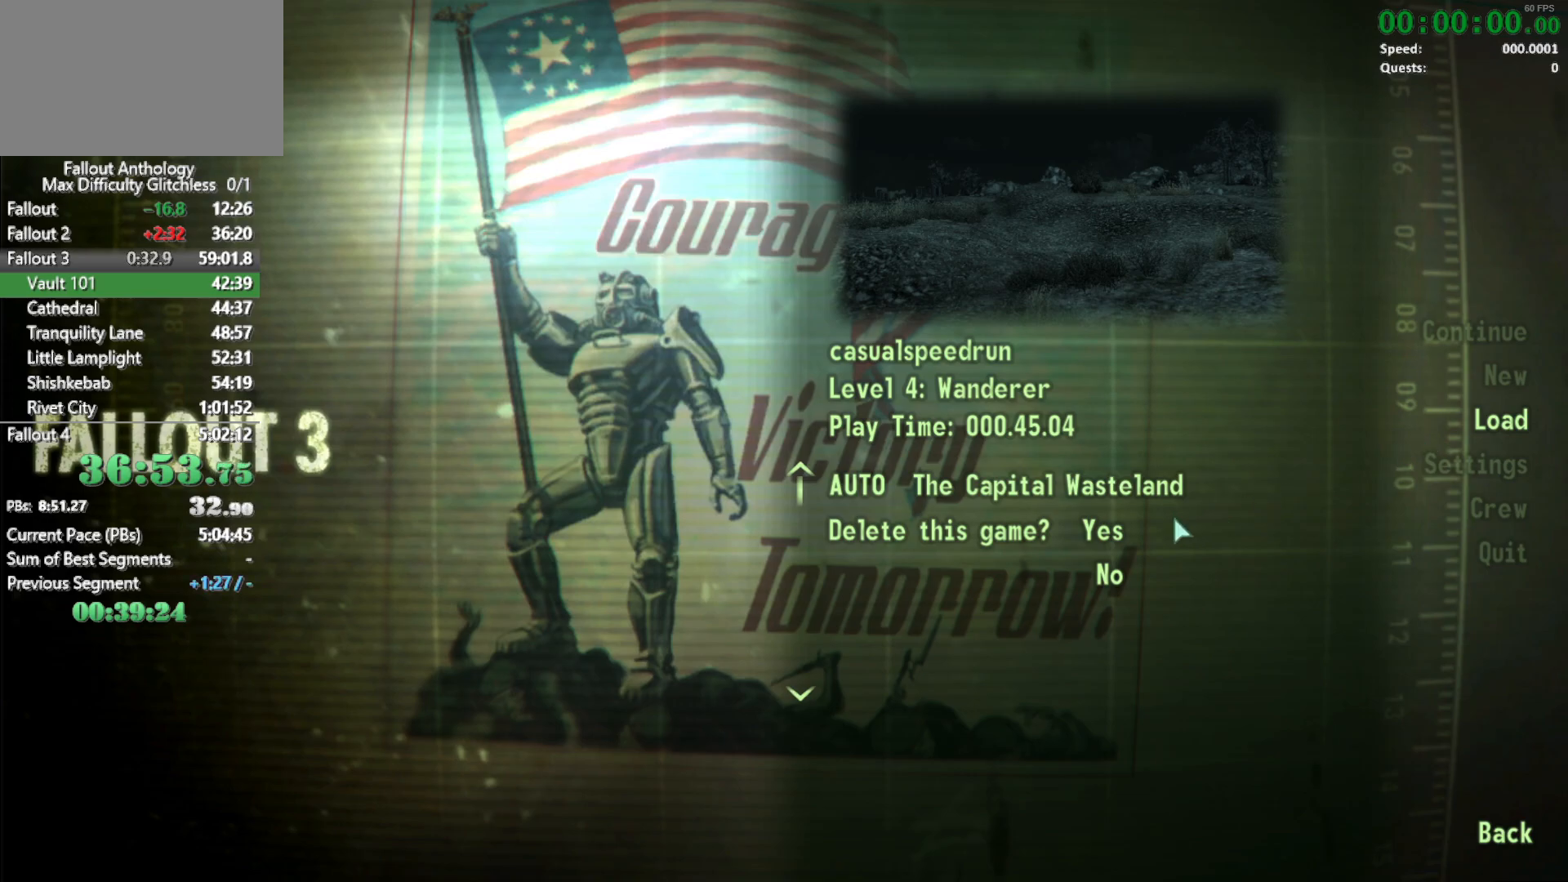
{"keys": [], "mouse": []}
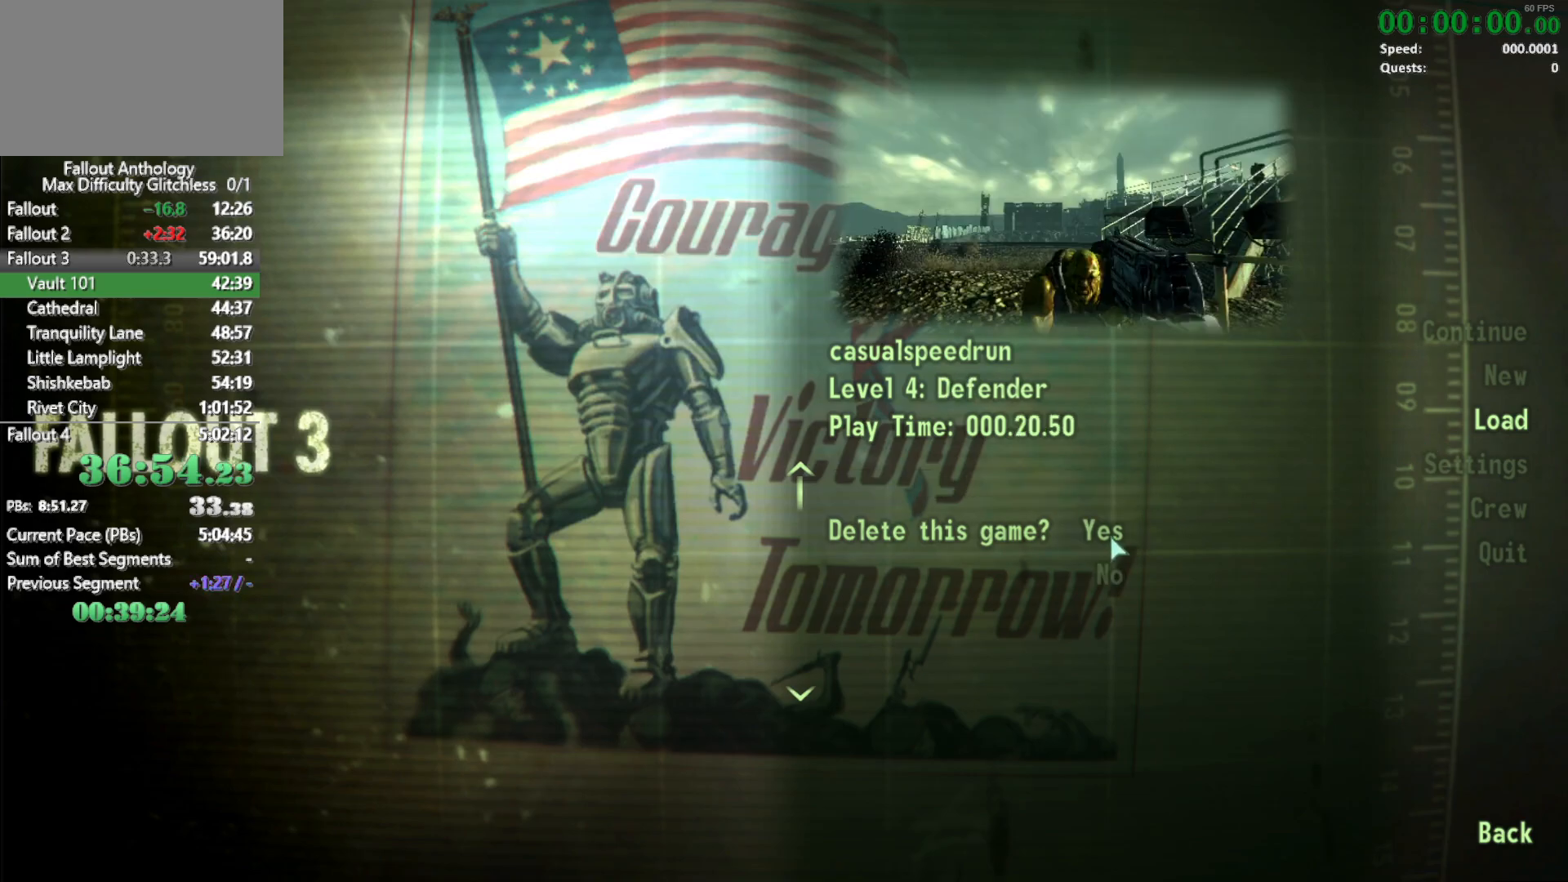
{"keys": [], "mouse": [], "events": [[150, "mouse_right", "down"], [250, "mouse_right", "up"]]}
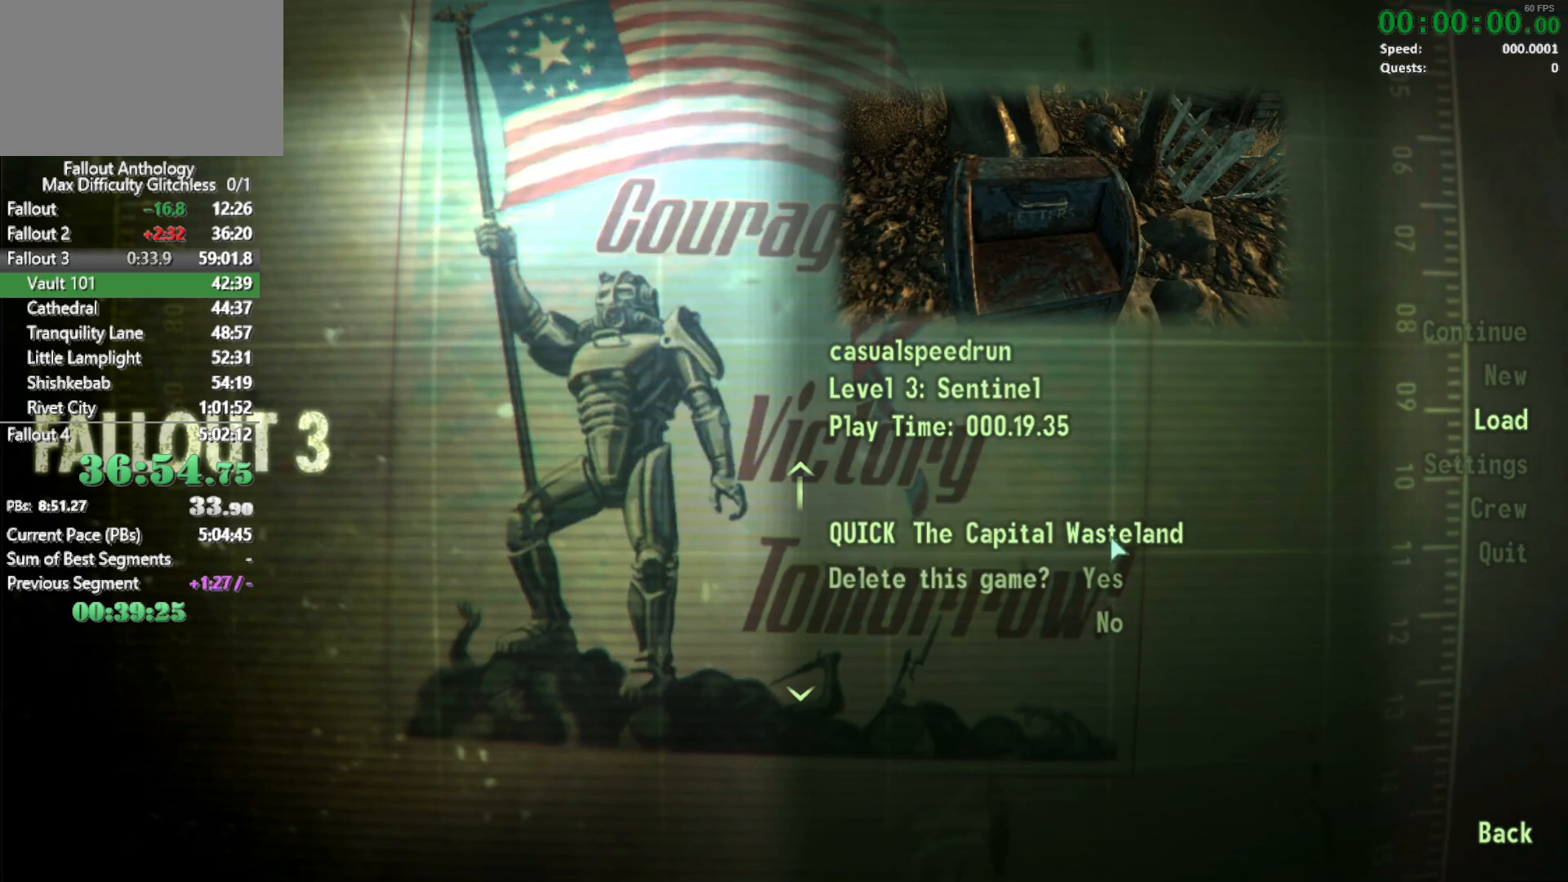
{"keys": [], "mouse": [], "events": []}
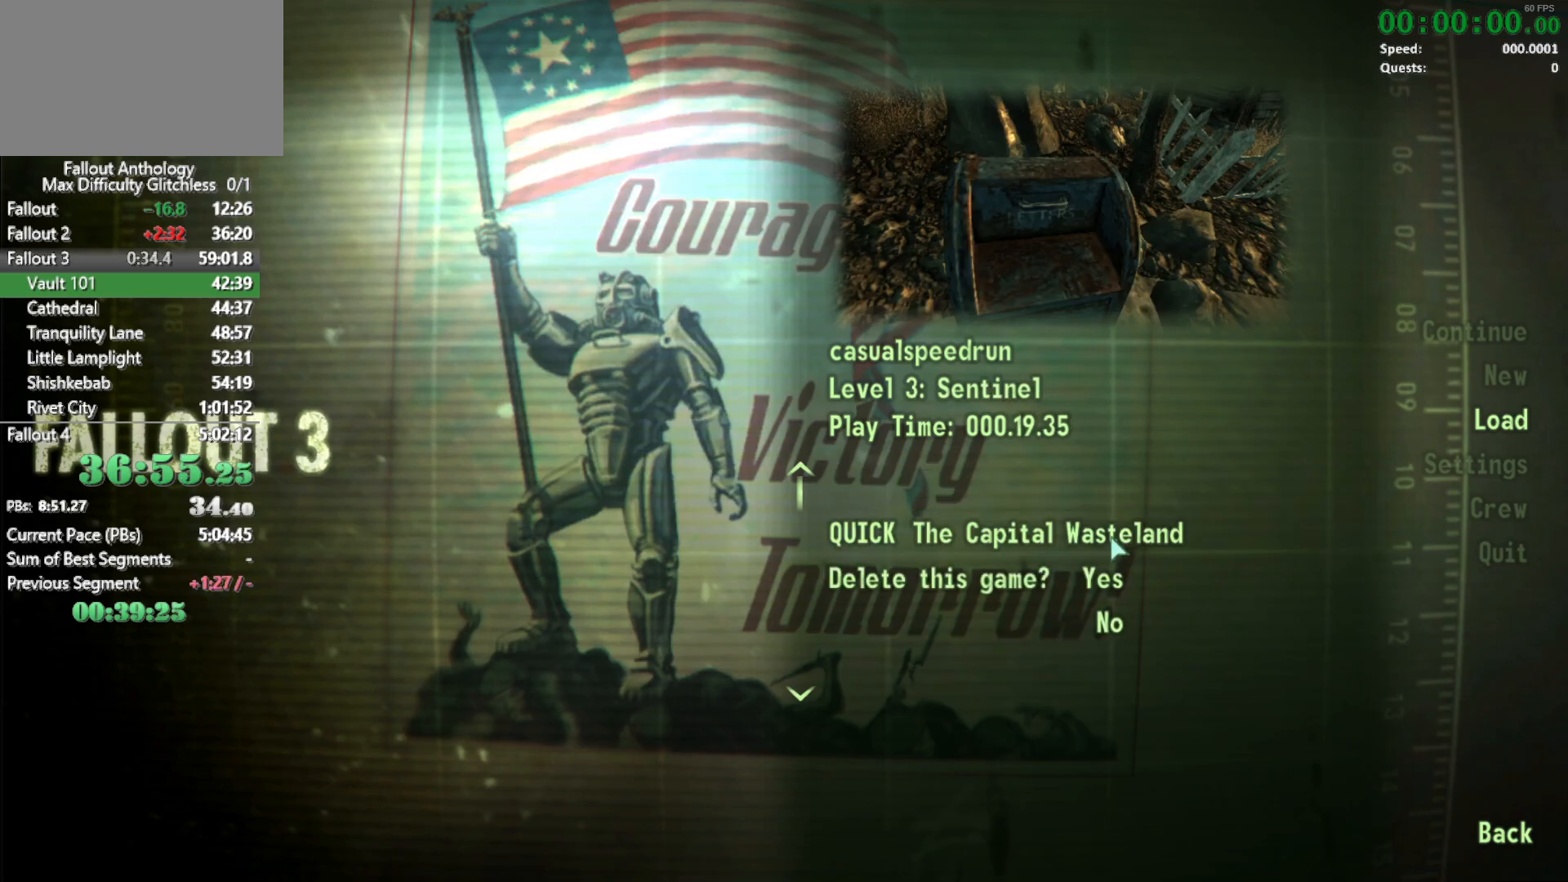
{"keys": [], "mouse": []}
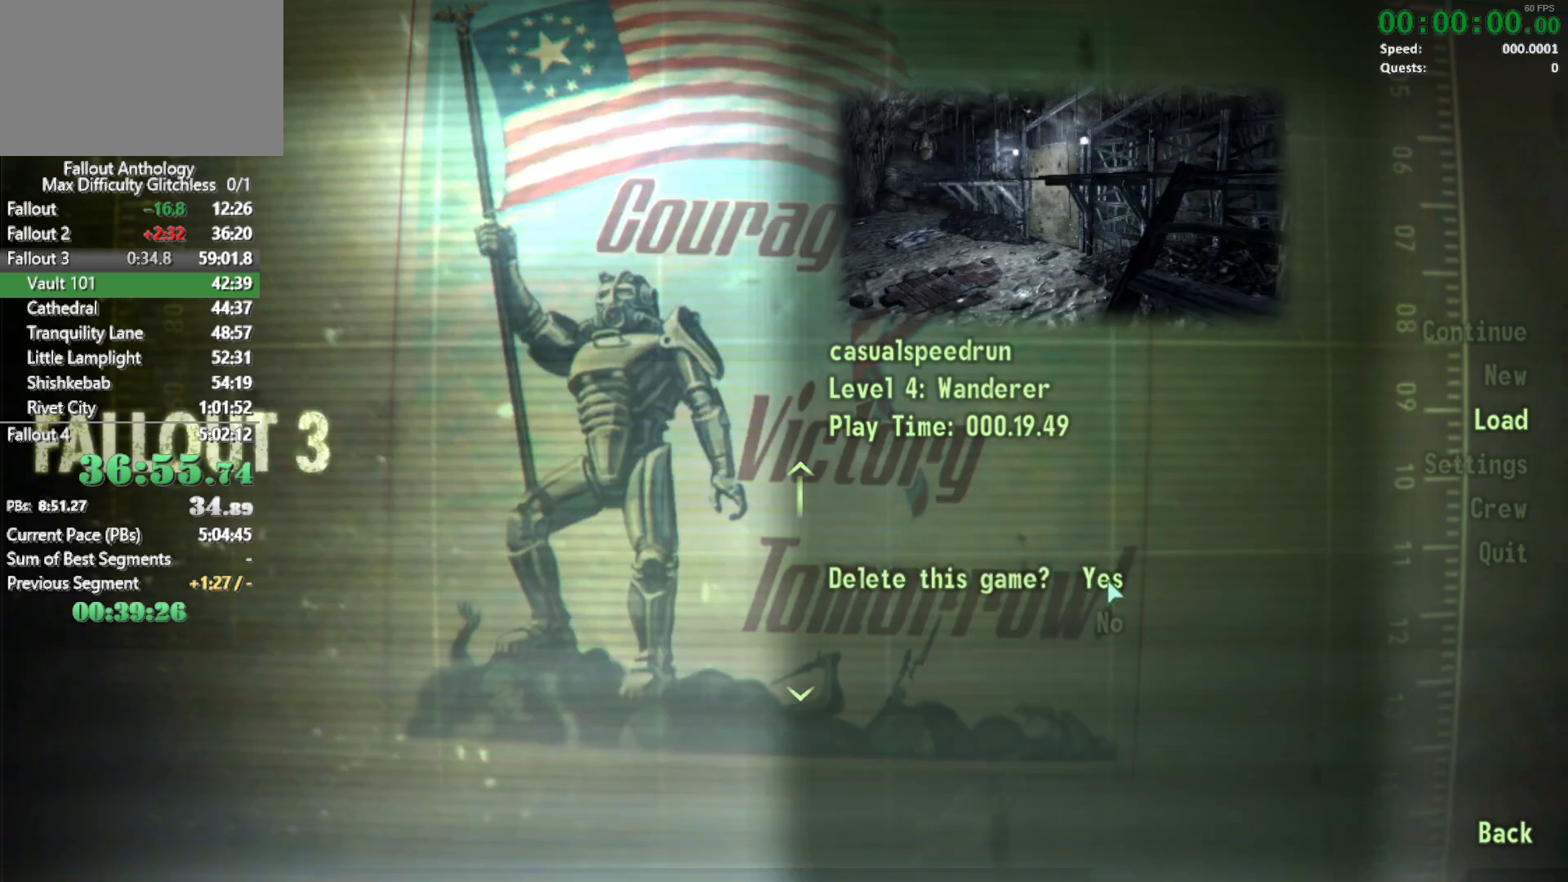
{"keys": [], "mouse": [], "events": [[333, "mouse_right", "down"], [433, "mouse_right", "up"]]}
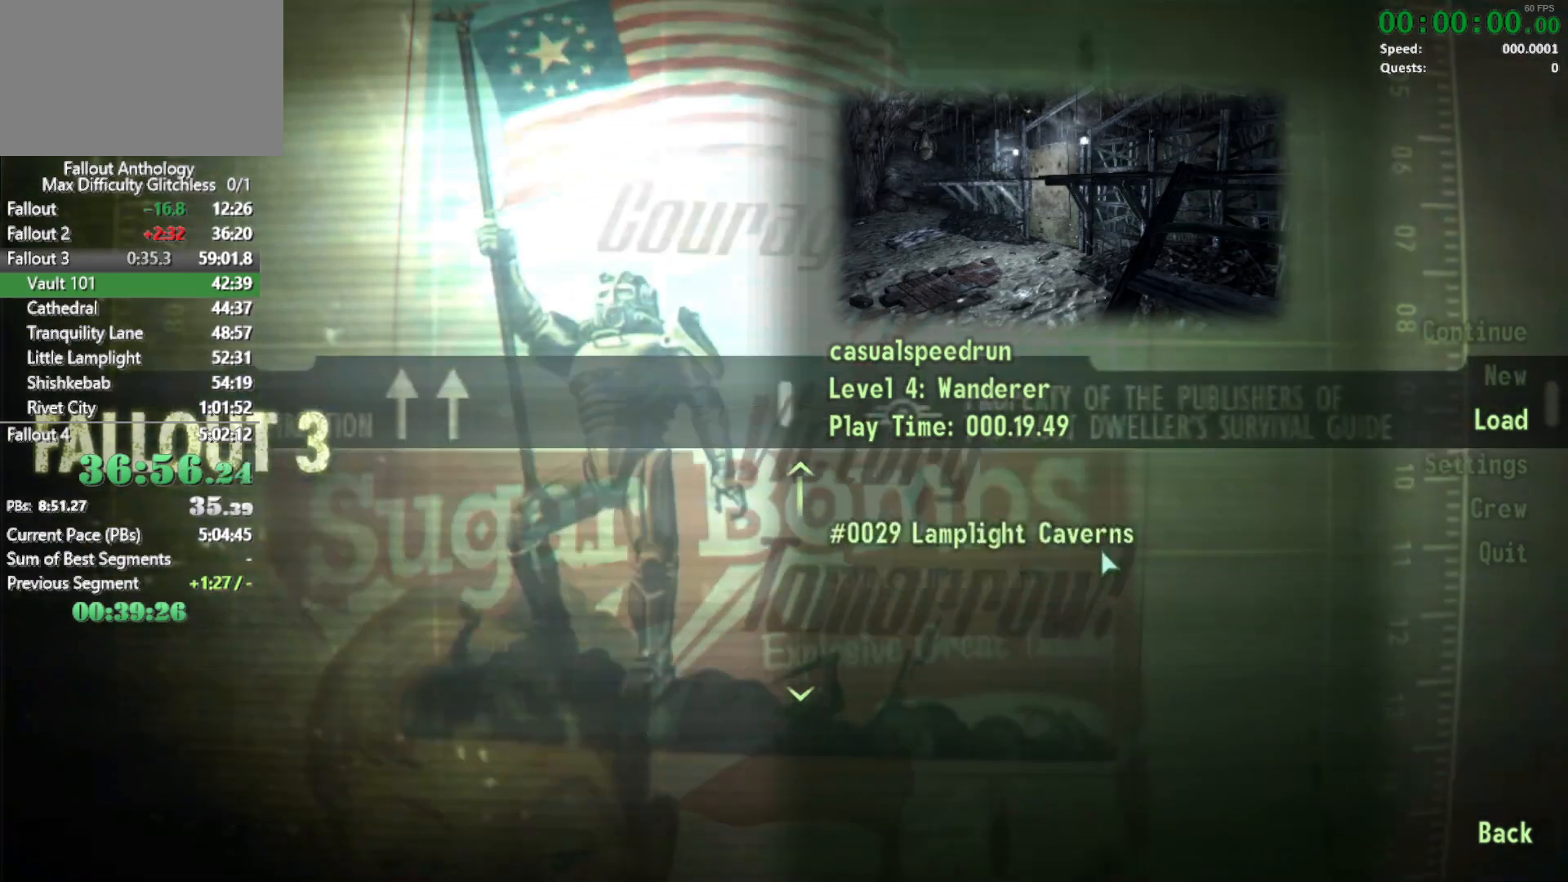
{"keys": [], "mouse": []}
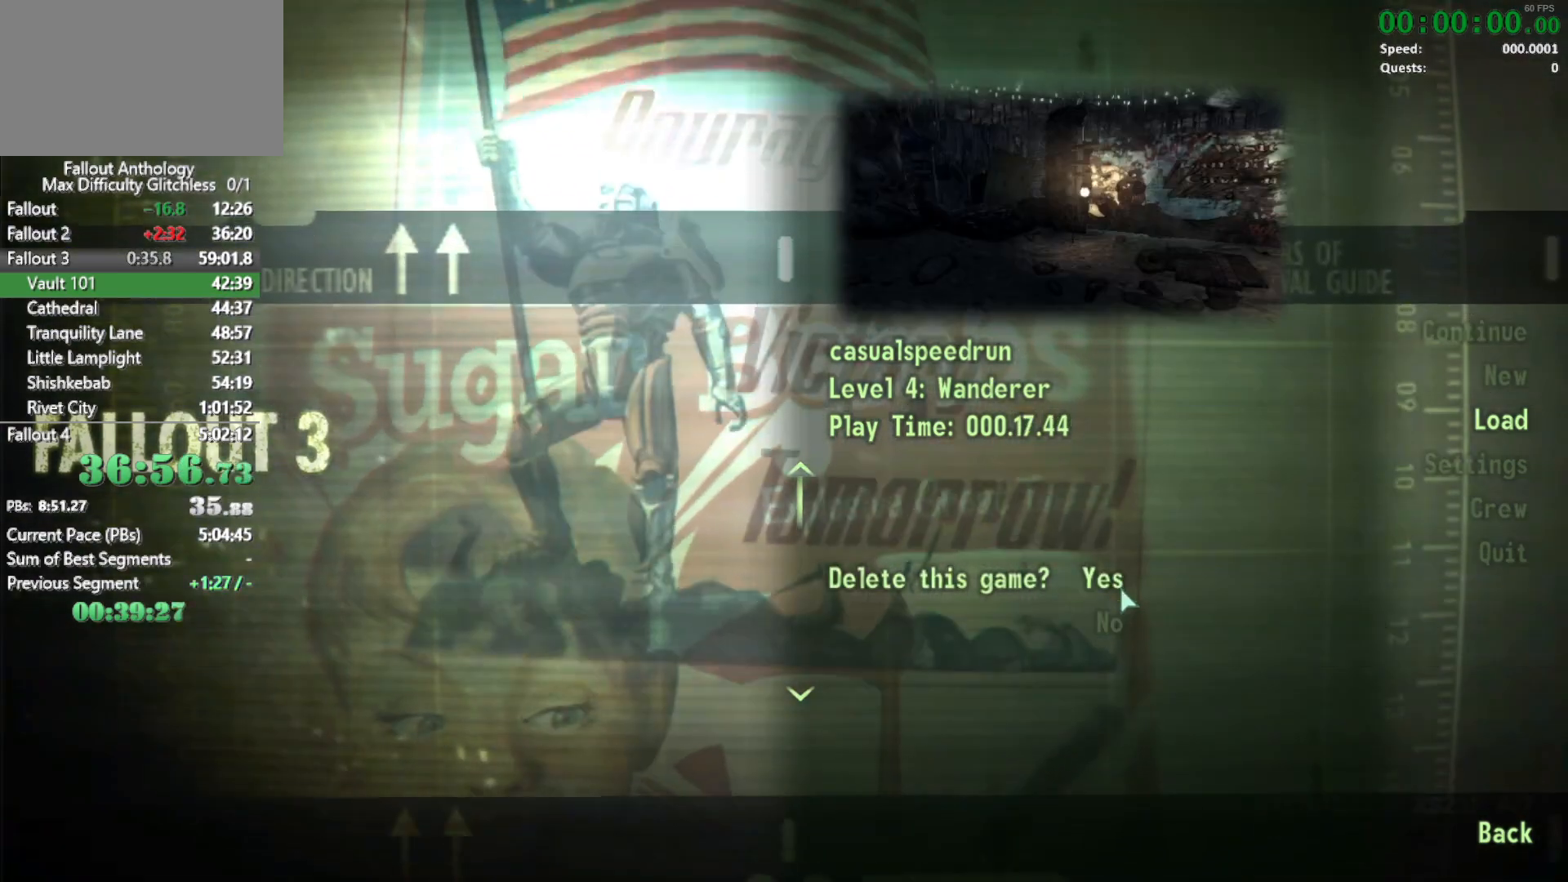
{"keys": [], "mouse": [], "events": [[283, "mouse_right", "down"], [417, "mouse_right", "up"]]}
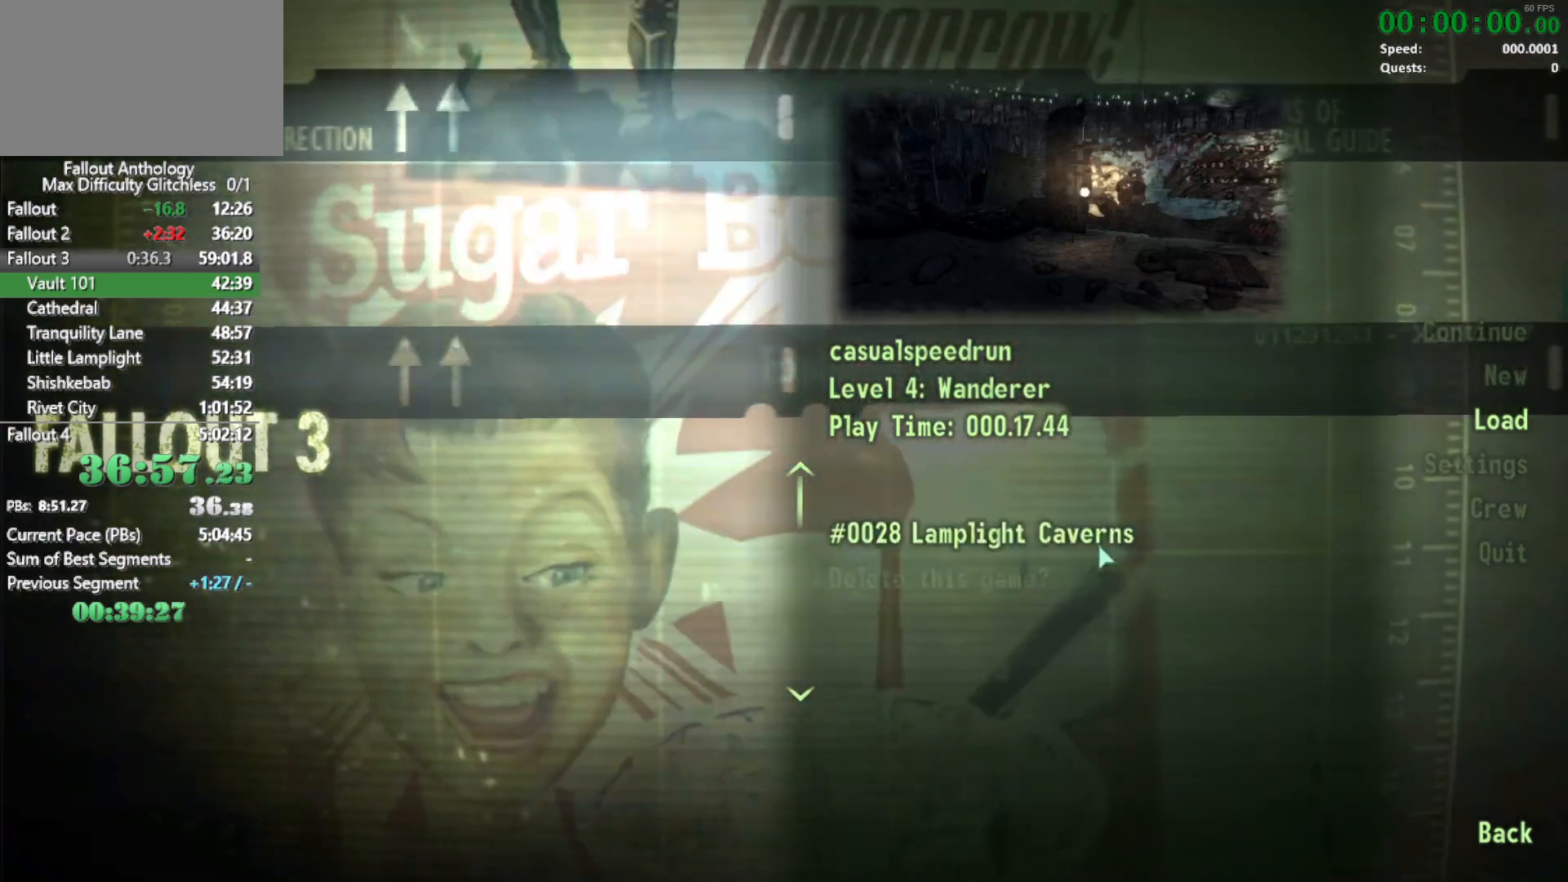
{"keys": [], "mouse": [], "events": []}
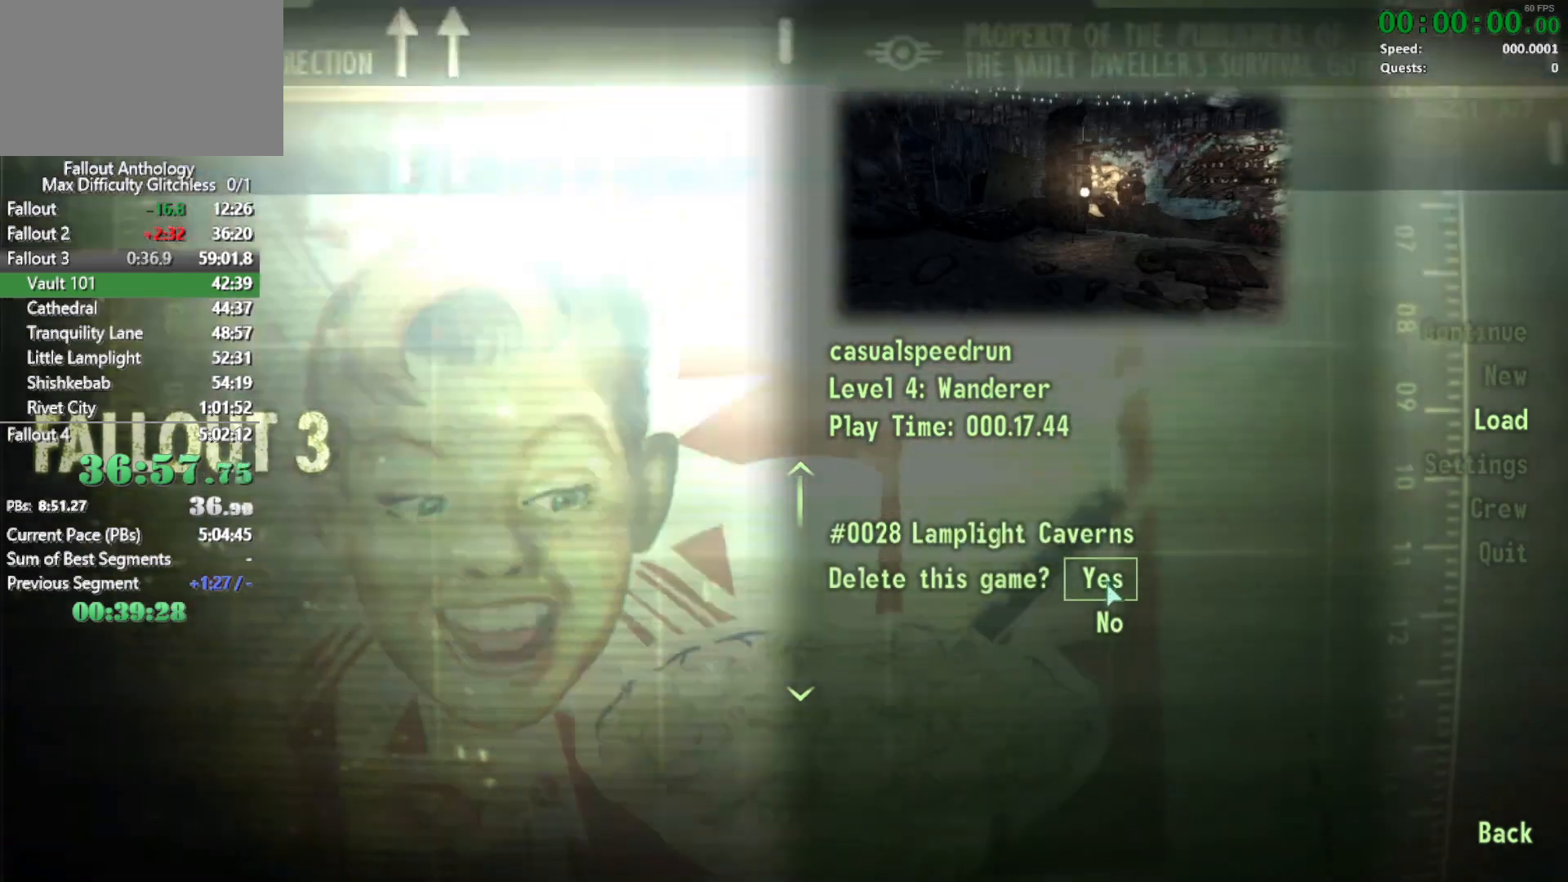
{"keys": [], "mouse": []}
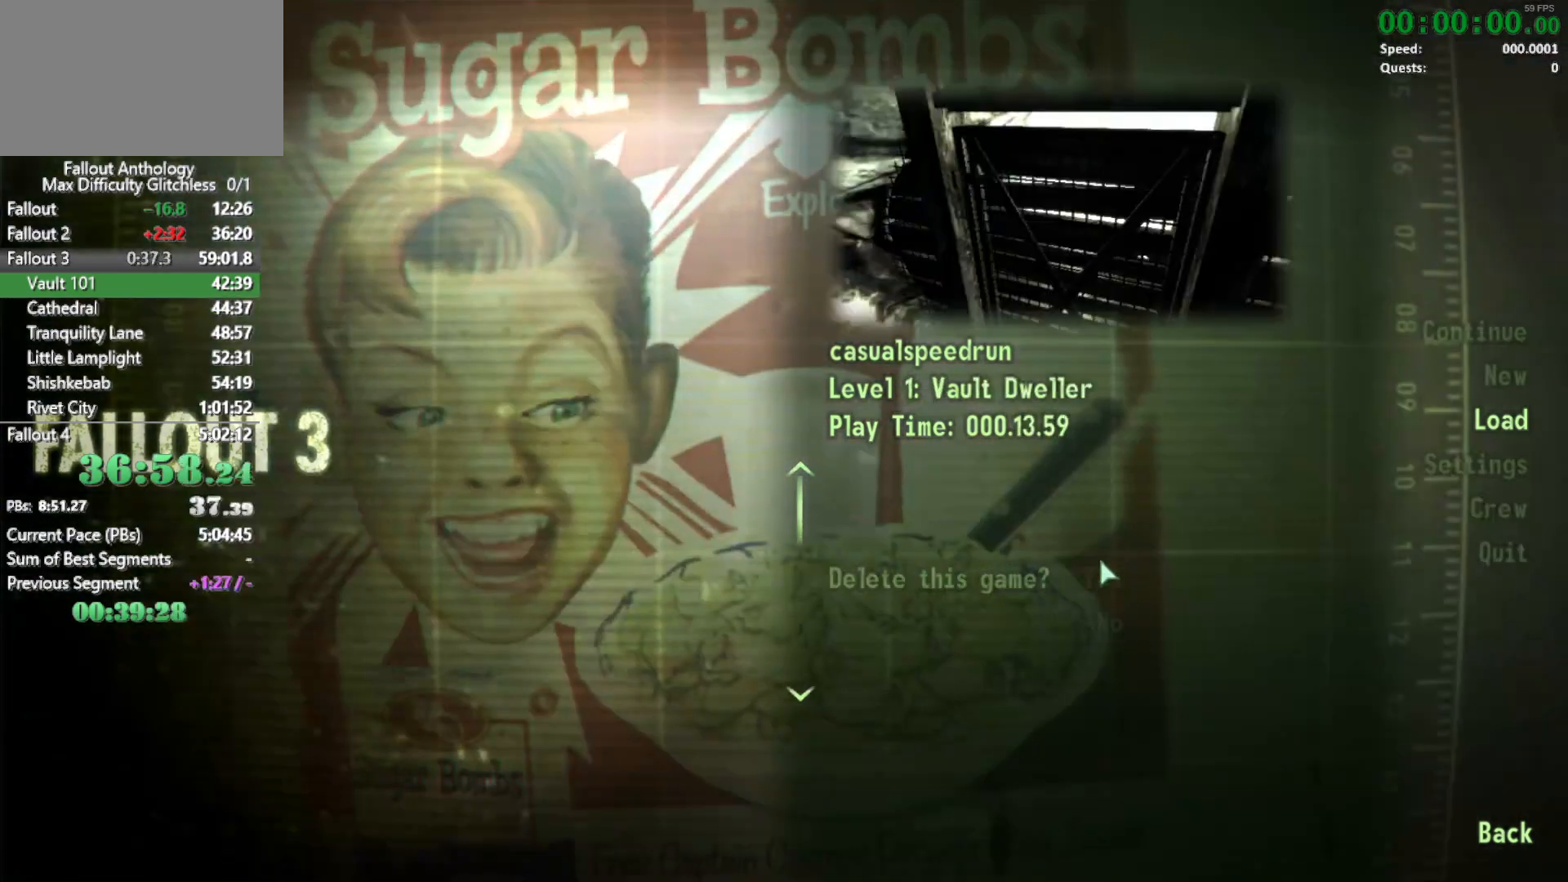
{"keys": [], "mouse": [], "events": [[283, "mouse_right", "down"], [367, "mouse_right", "up"]]}
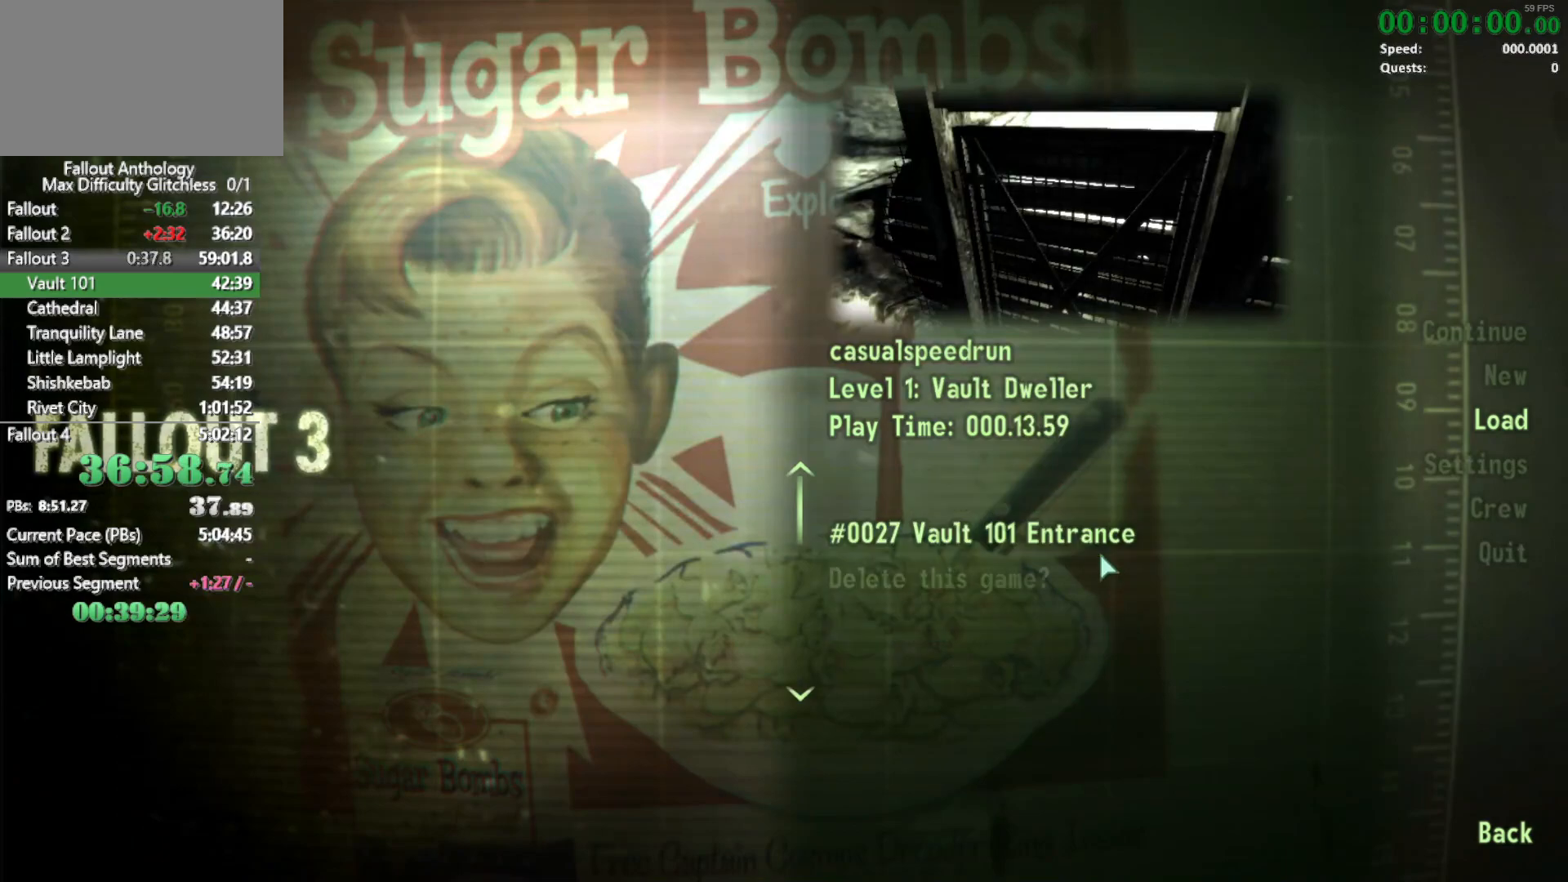
{"keys": [], "mouse": [], "events": []}
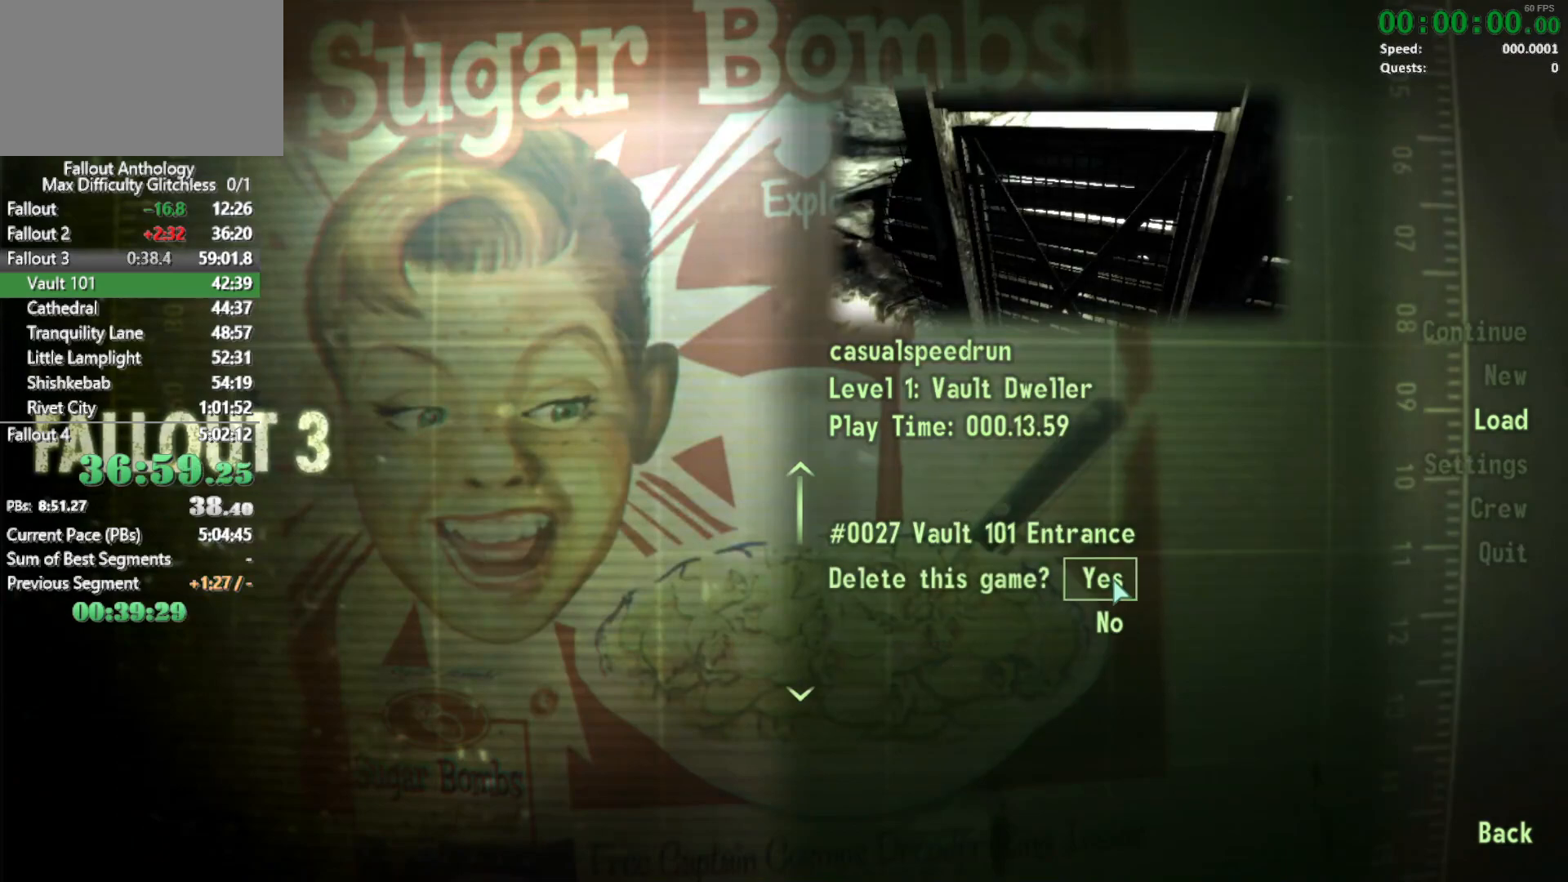
{"keys": [], "mouse": []}
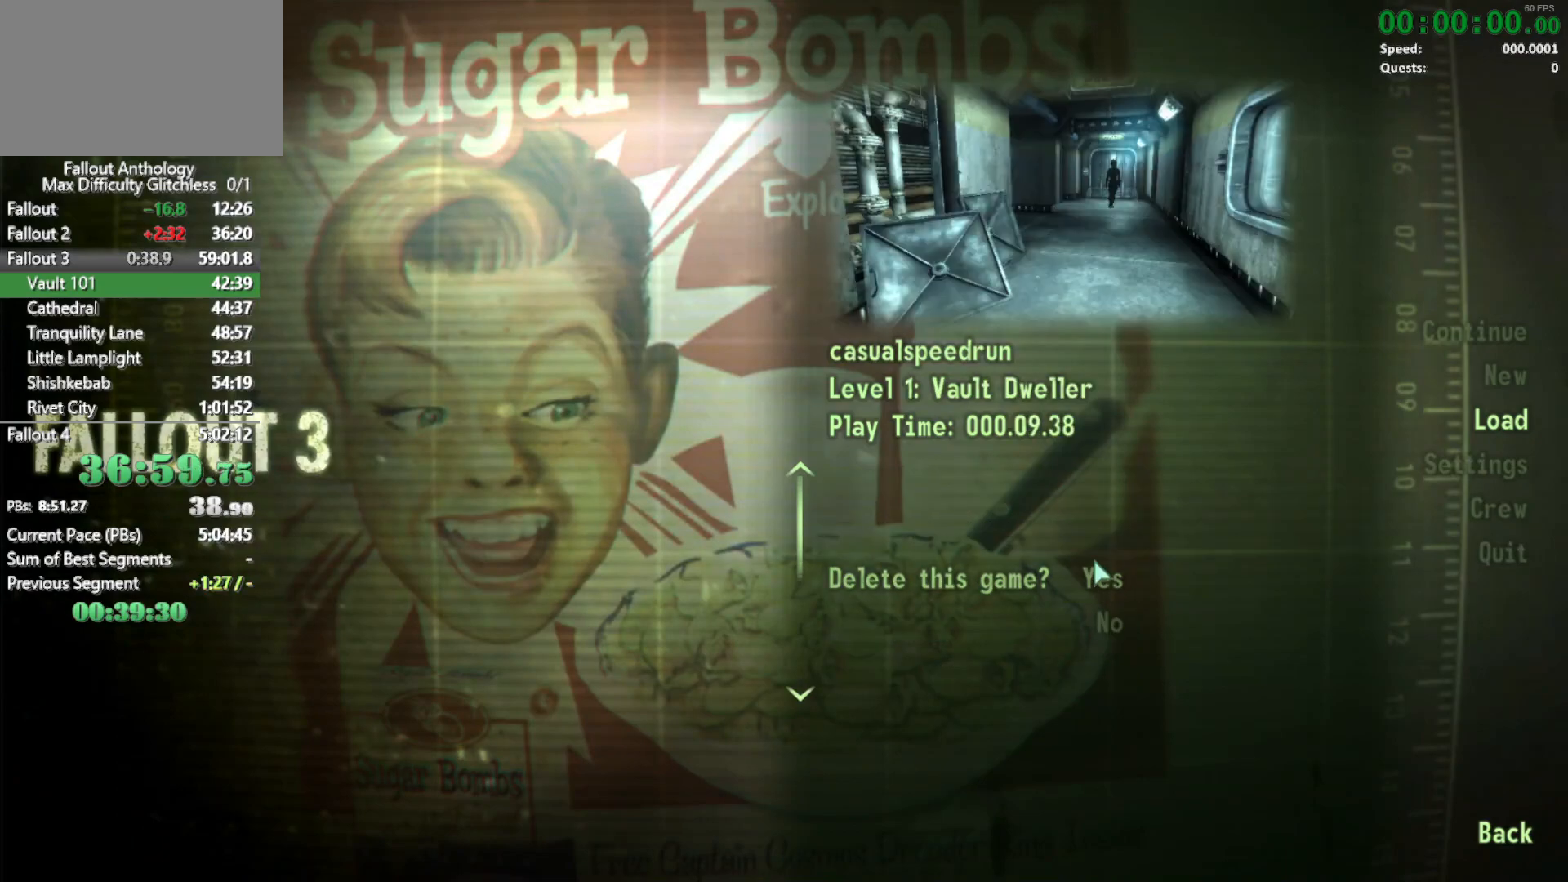
{"keys": [], "mouse": ["right"], "events": [[467, "mouse_right", "down"]]}